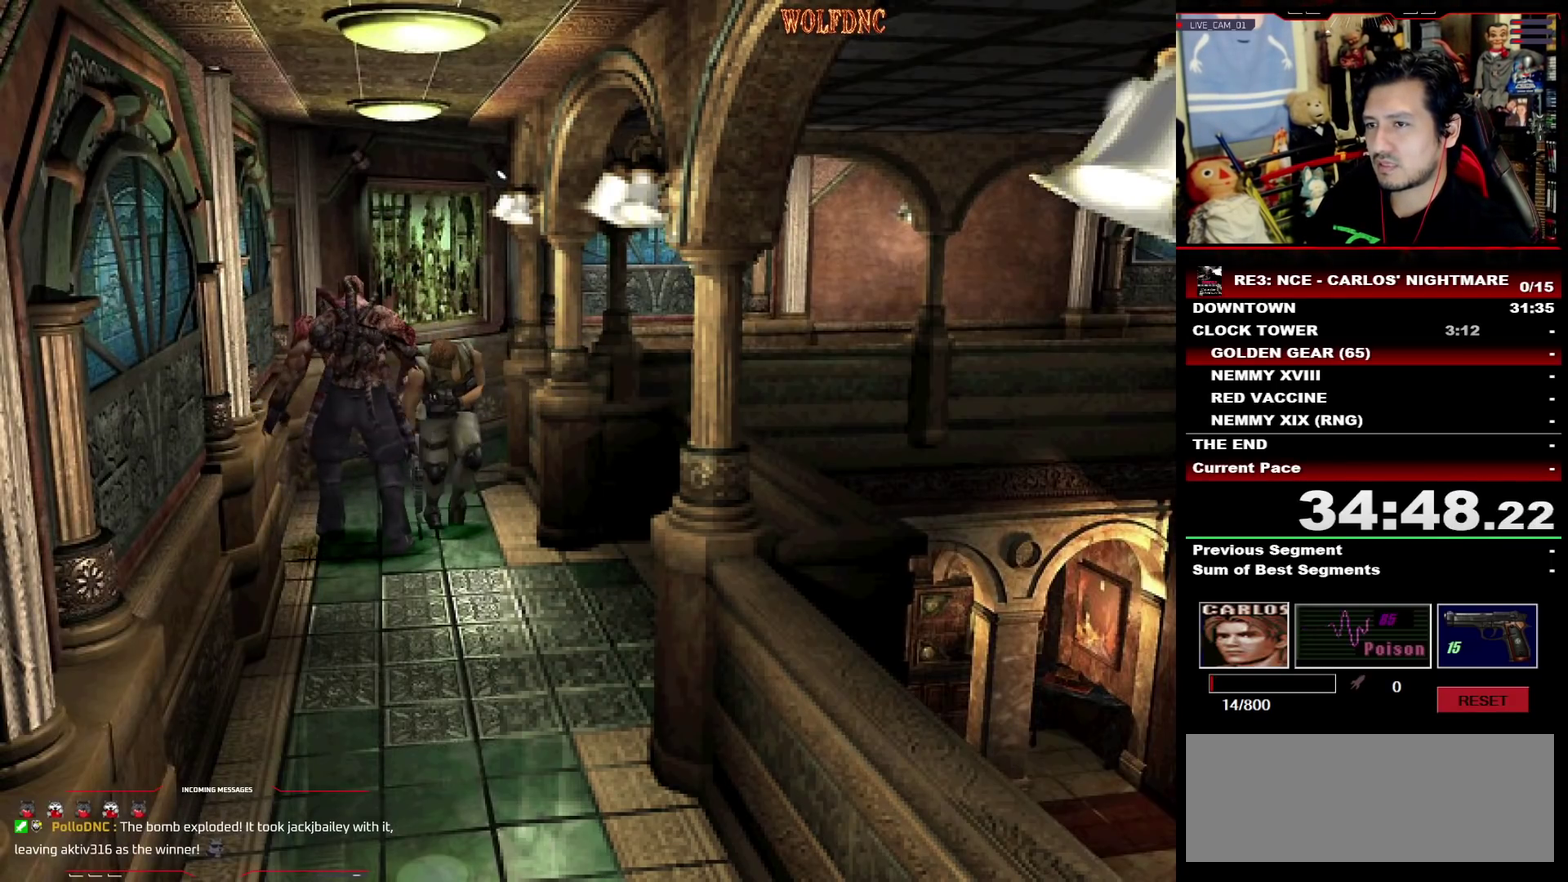
Gameplay with a controller (PlayStation layout); each line is a JSON object with the inputs held at the frame after it. "events" lists button and stick changes between this image and that frame as [ms after this image, input, new state], when the widget could be followed in between. Not read: L3 R3 other_buttons.
{"buttons": ["SQUARE", "DPAD_UP", "DPAD_LEFT"], "events": [[217, "DPAD_RIGHT", "up"], [400, "DPAD_LEFT", "down"]]}
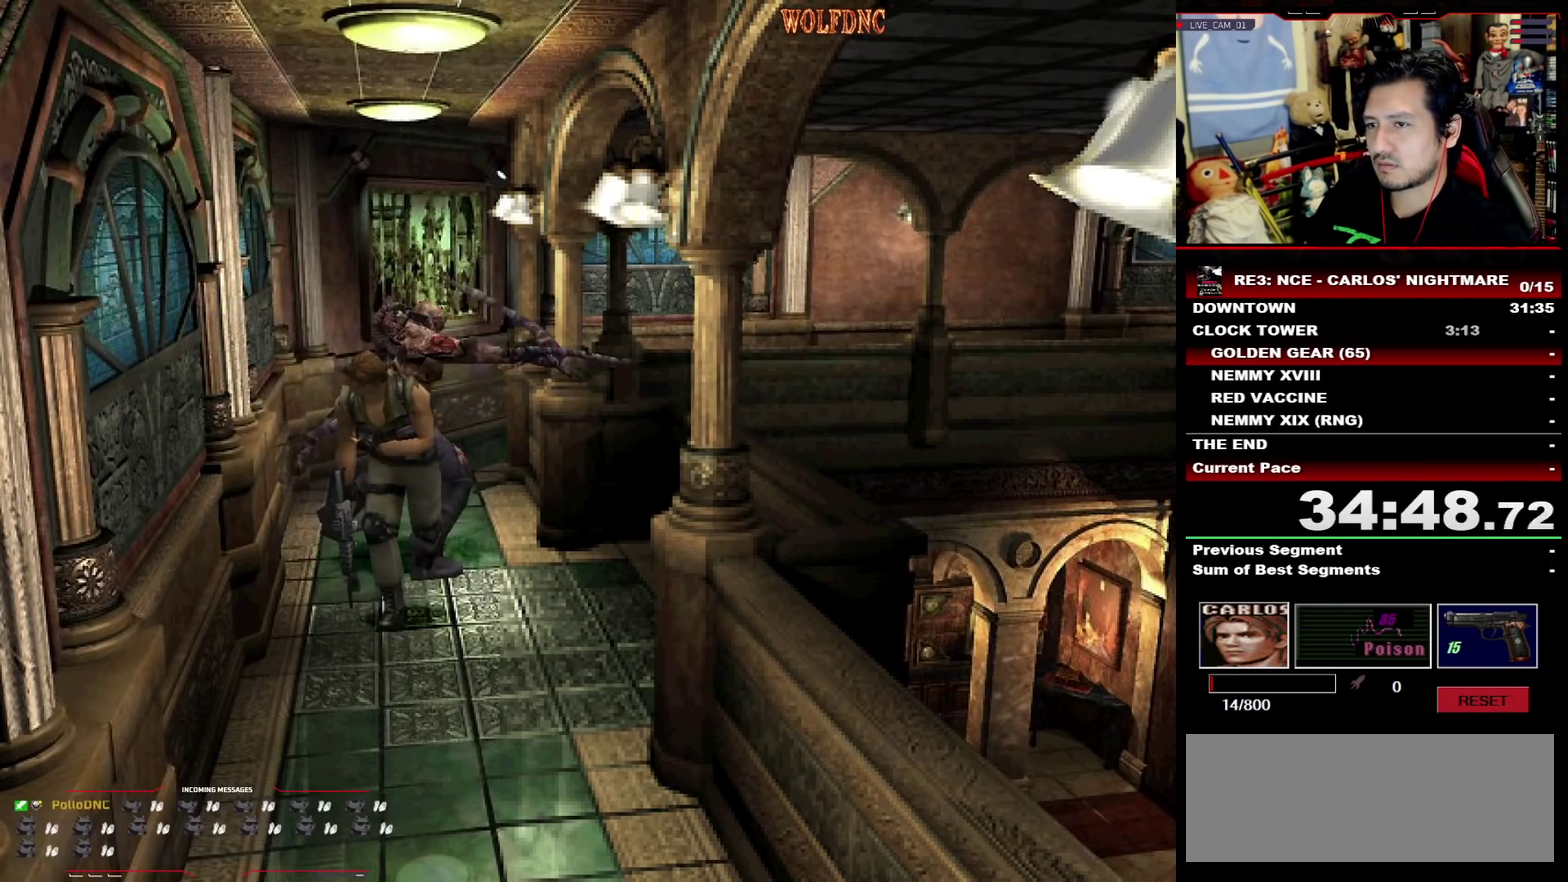
{"buttons": [], "events": [[33, "DPAD_LEFT", "up"], [67, "DPAD_RIGHT", "down"], [117, "DPAD_LEFT", "down"], [167, "DPAD_RIGHT", "up"], [267, "R1", "down"], [300, "DPAD_LEFT", "up"], [350, "DPAD_UP", "up"], [350, "SQUARE", "up"], [450, "R1", "up"]]}
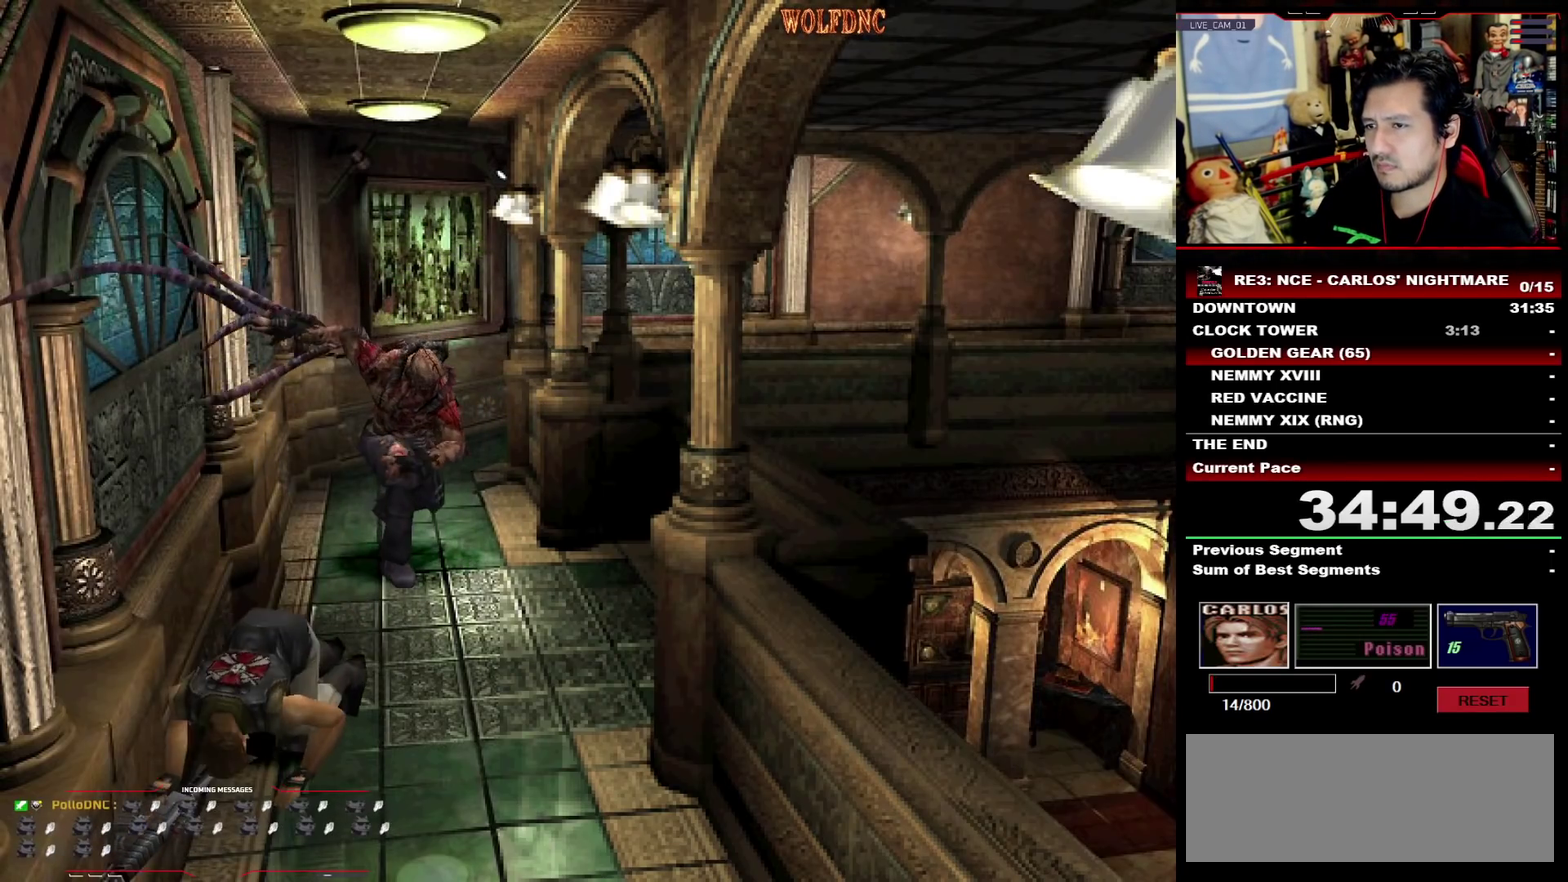
{"buttons": ["CROSS"], "events": [[133, "CROSS", "down"], [367, "CROSS", "up"], [417, "CROSS", "down"]]}
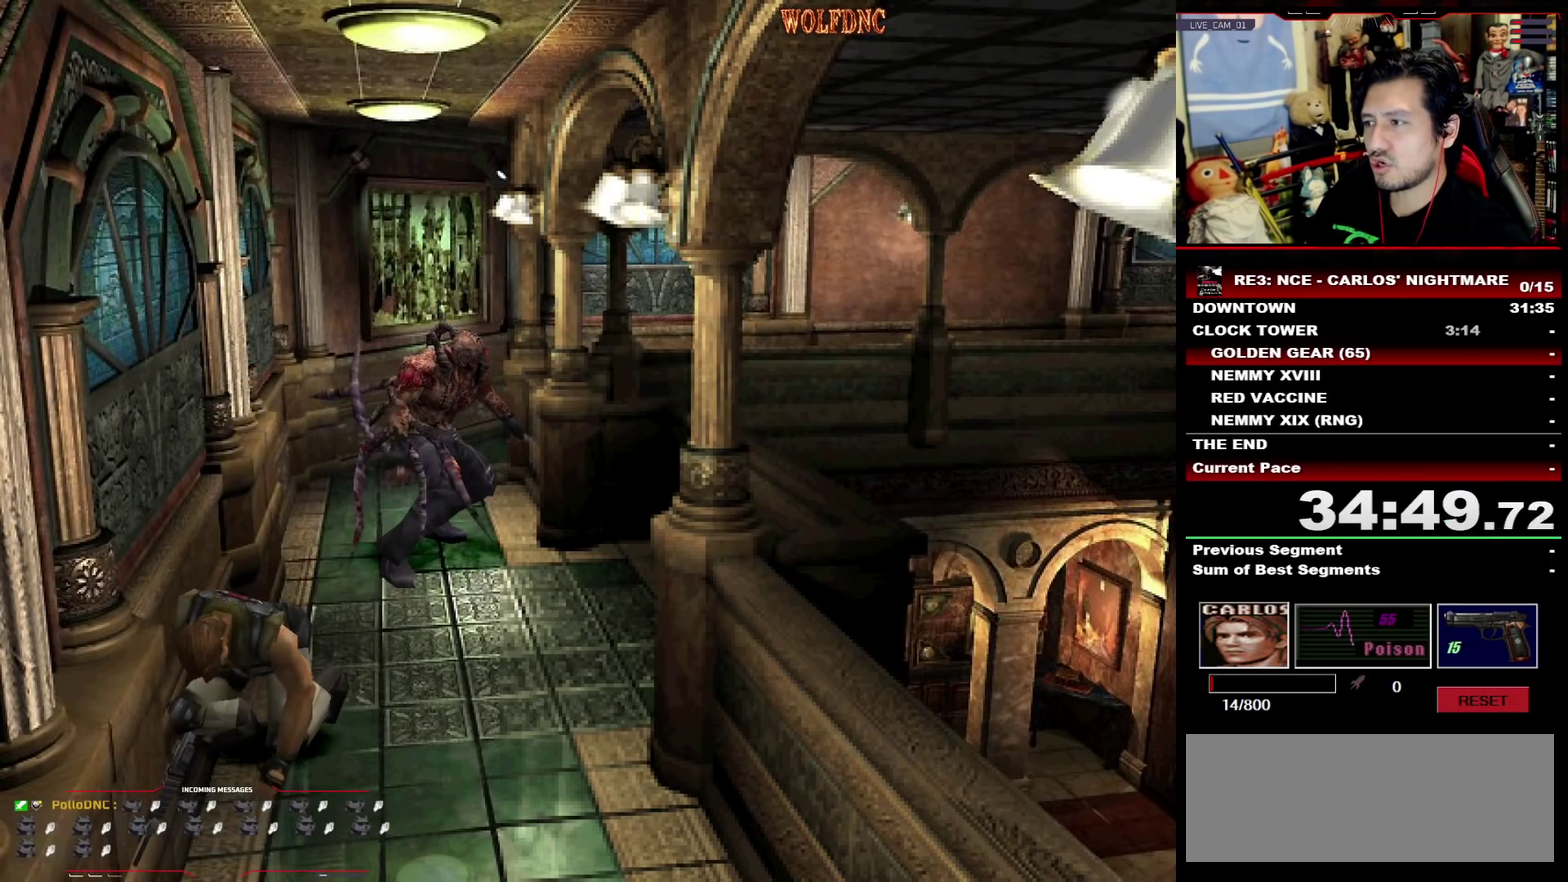
{"buttons": ["DPAD_RIGHT"]}
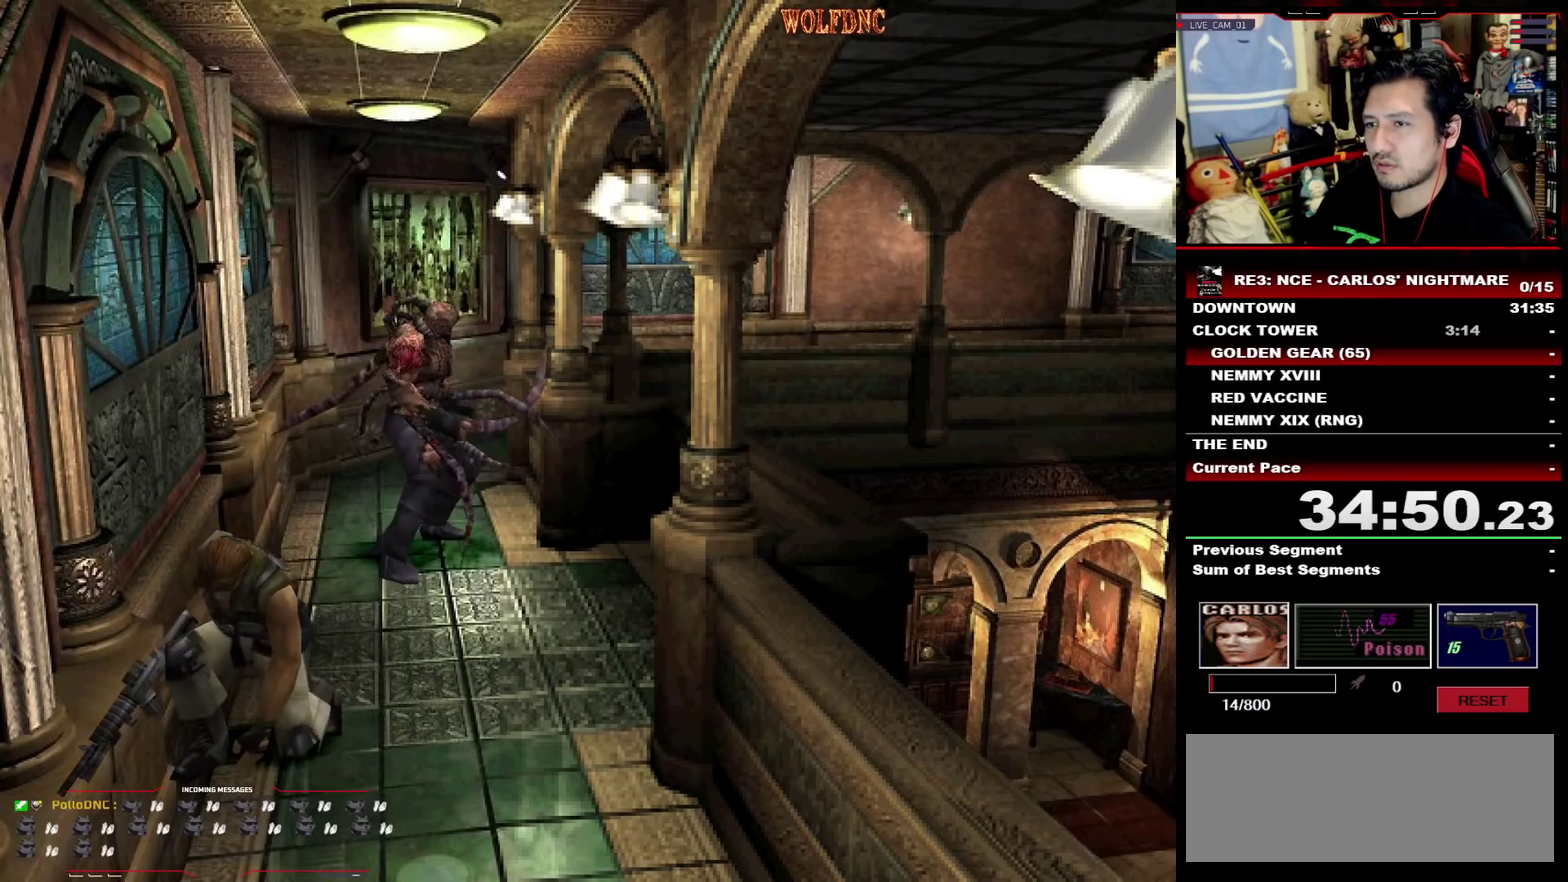
{"buttons": ["DPAD_RIGHT"]}
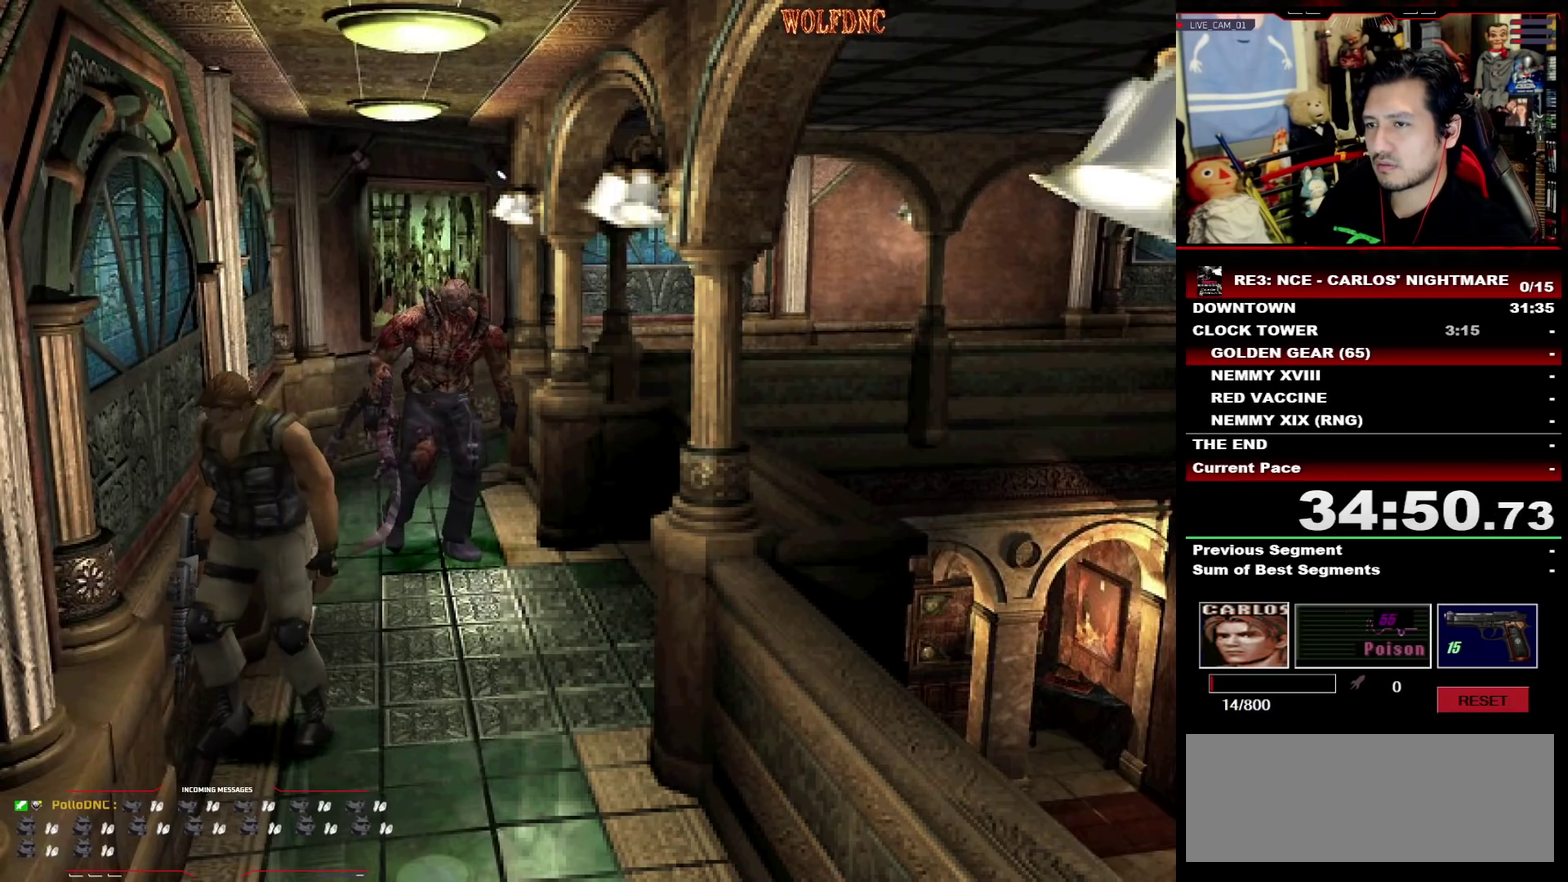
{"buttons": ["DPAD_RIGHT"], "events": [[33, "DPAD_DOWN", "down"], [233, "SQUARE", "down"], [367, "SQUARE", "up"], [417, "DPAD_DOWN", "up"]]}
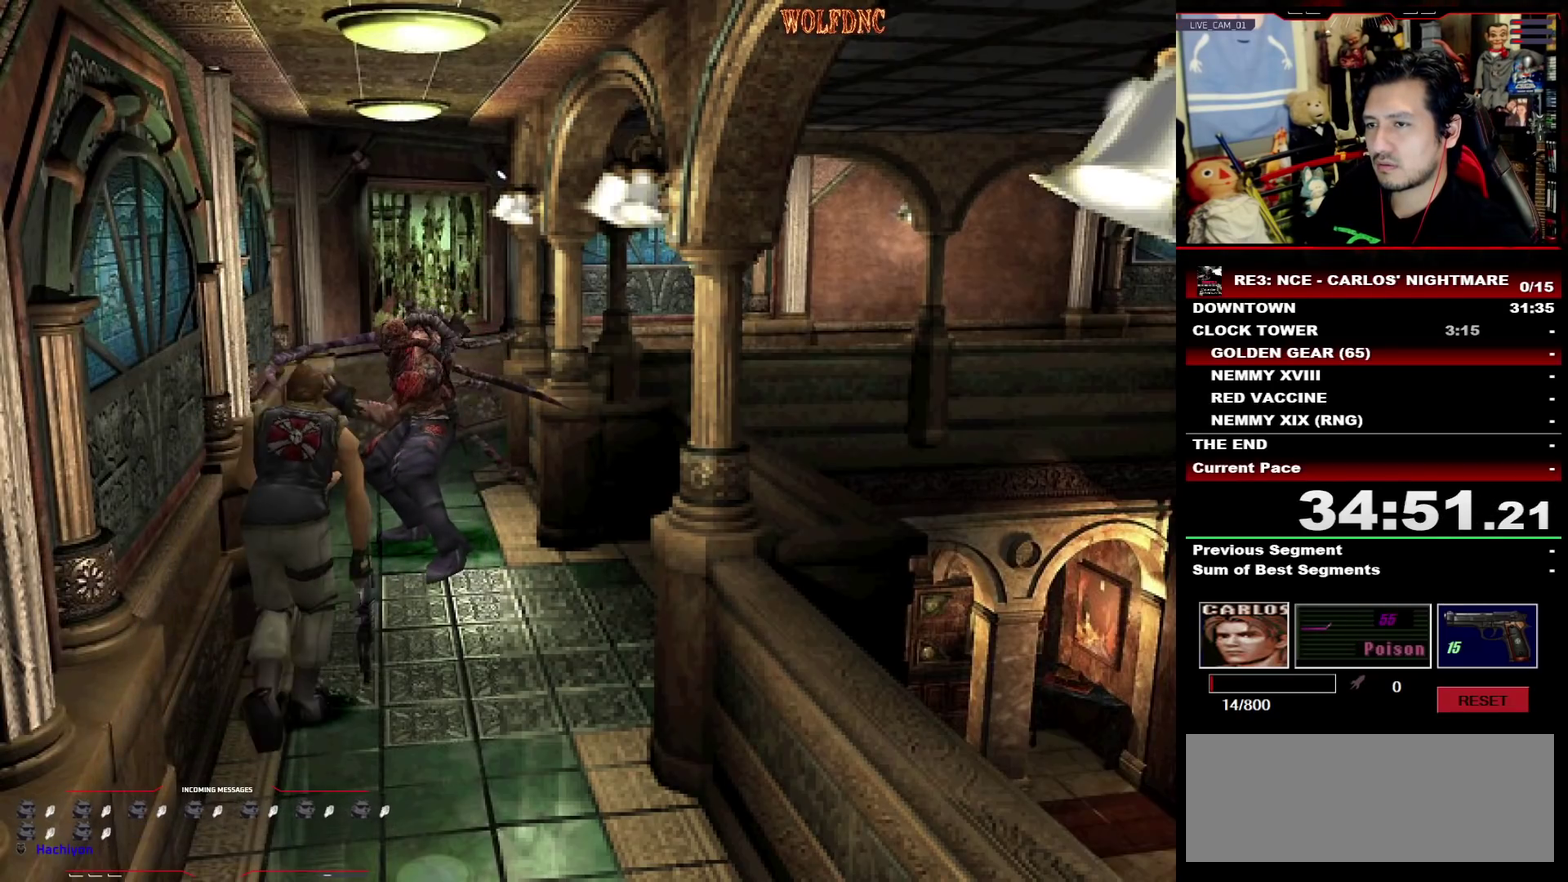
{"buttons": ["SQUARE", "DPAD_UP"], "events": [[17, "DPAD_RIGHT", "up"], [150, "DPAD_UP", "down"], [200, "SQUARE", "down"]]}
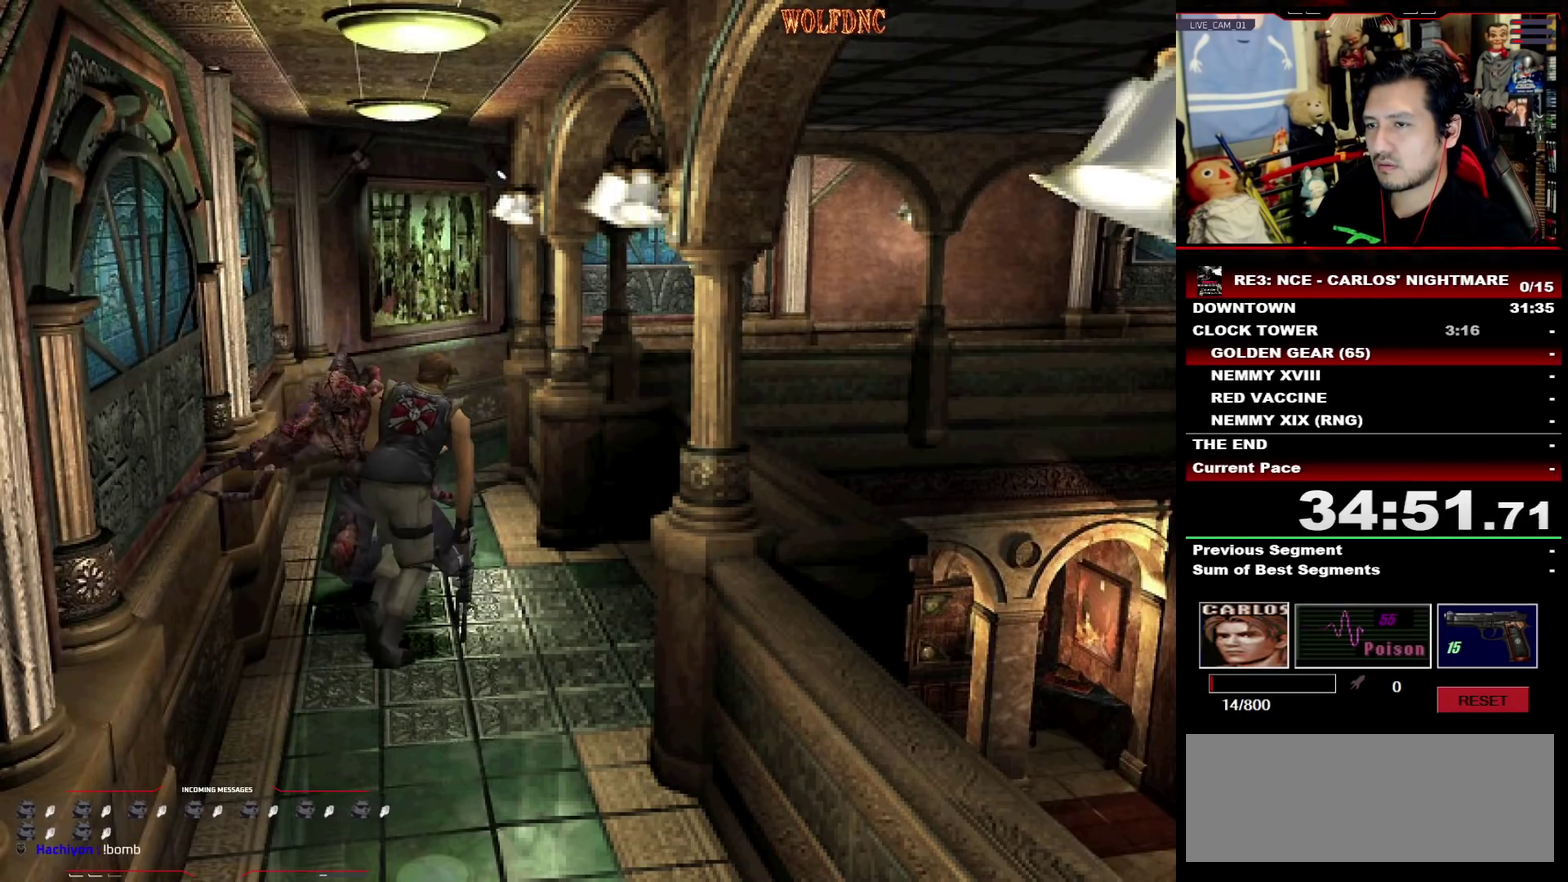
{"buttons": ["CROSS", "R1", "DPAD_LEFT"], "events": [[117, "DPAD_LEFT", "down"], [300, "R1", "down"], [350, "DPAD_UP", "up"], [450, "SQUARE", "up"], [500, "CROSS", "down"]]}
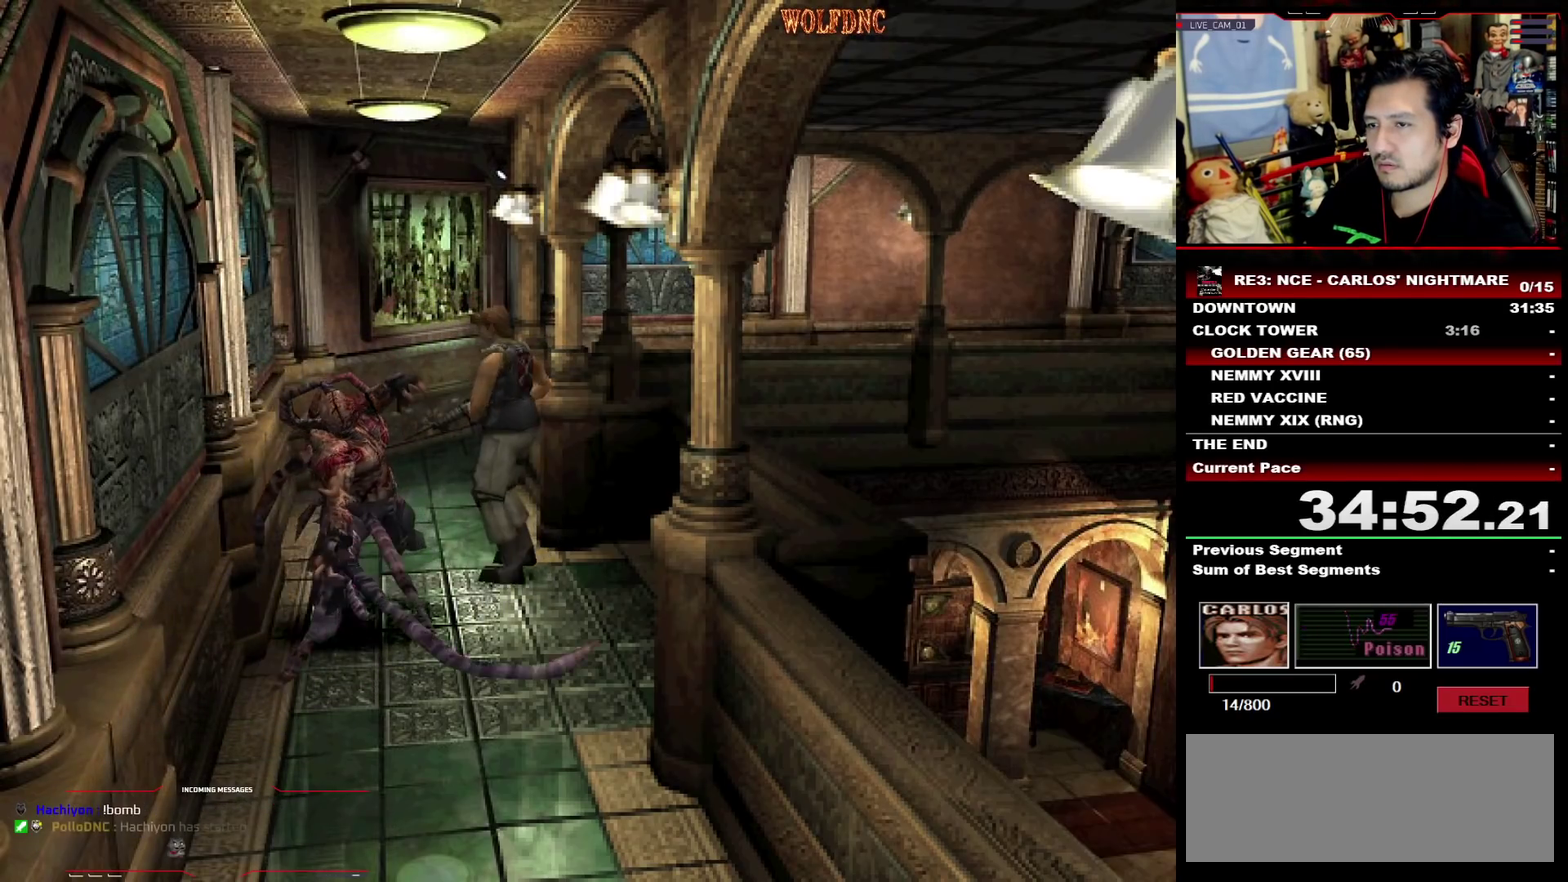
{"buttons": ["CROSS", "R1", "DPAD_LEFT"], "events": []}
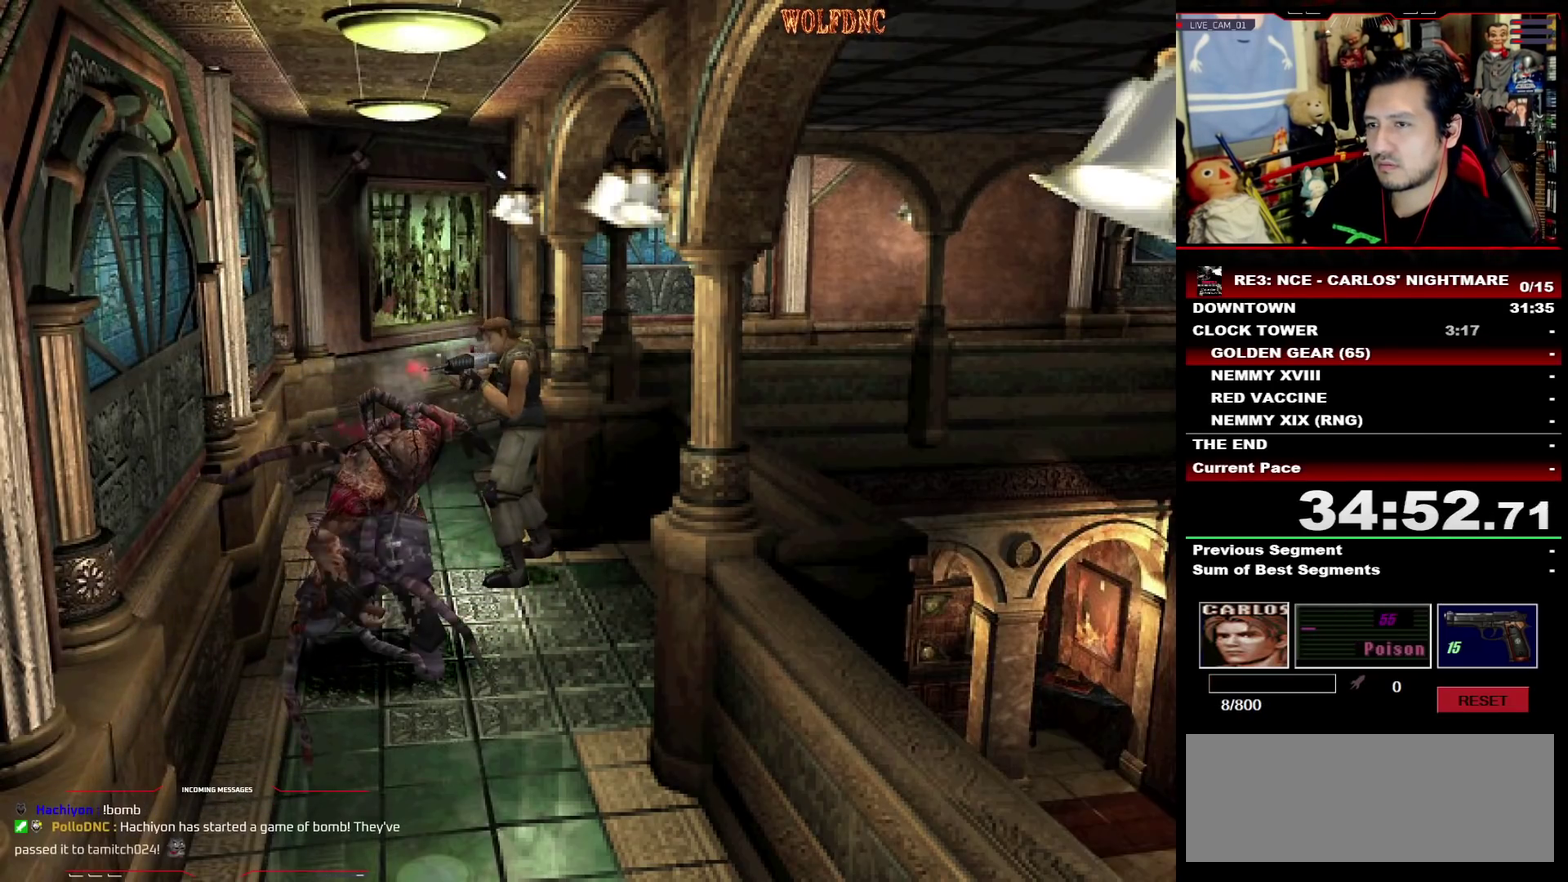
{"buttons": ["R1", "DPAD_LEFT"], "events": [[50, "R1", "up"], [100, "R1", "down"], [433, "CROSS", "up"]]}
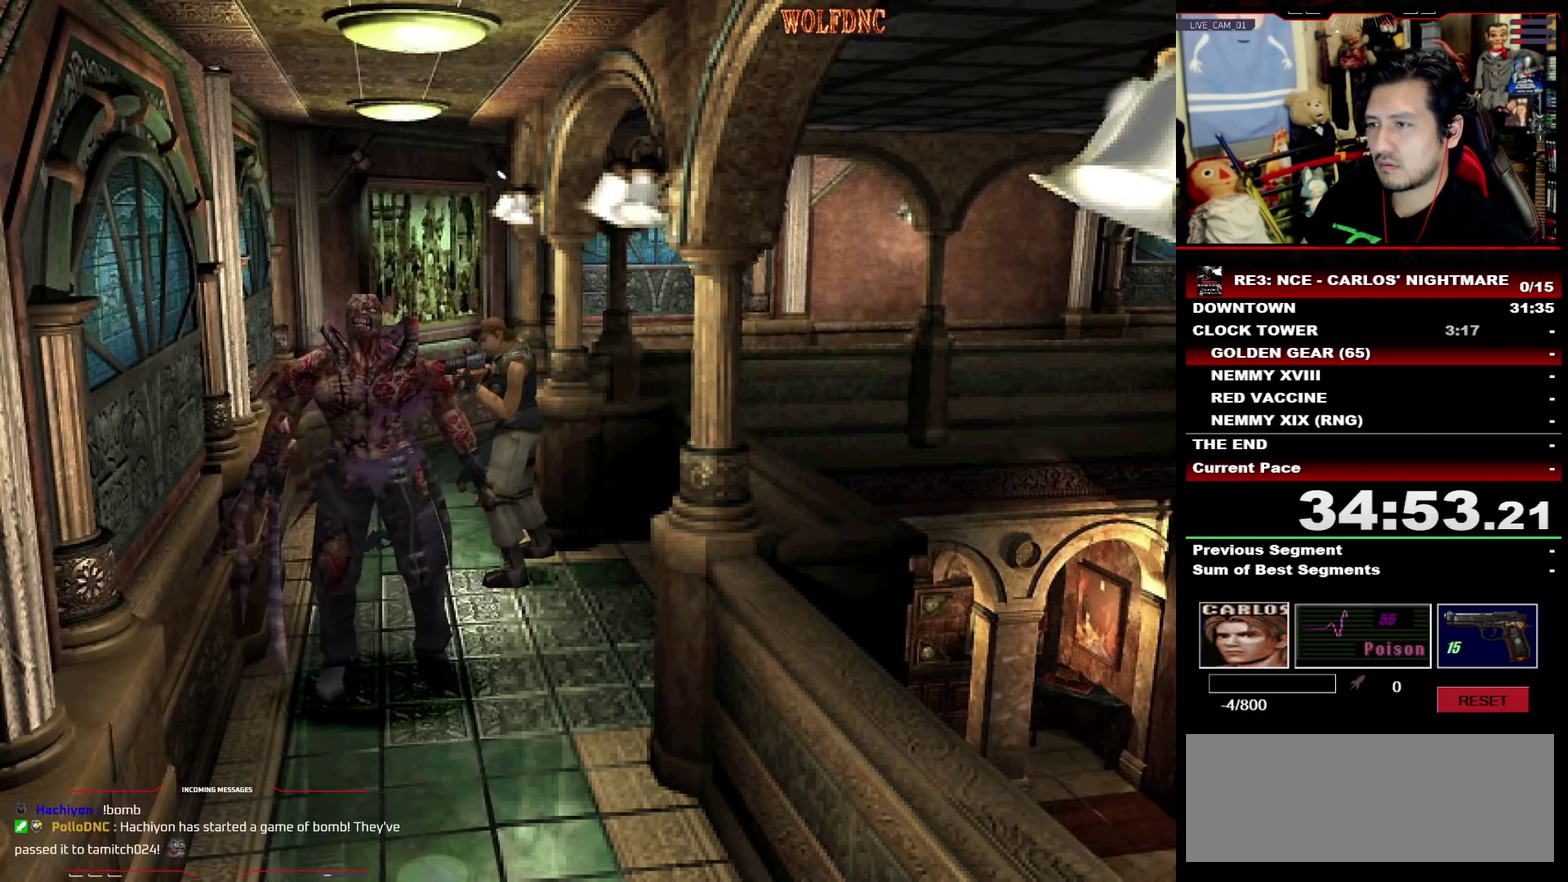
{"buttons": ["DPAD_LEFT"], "events": [[67, "DPAD_LEFT", "up"], [217, "R1", "up"], [500, "DPAD_LEFT", "down"]]}
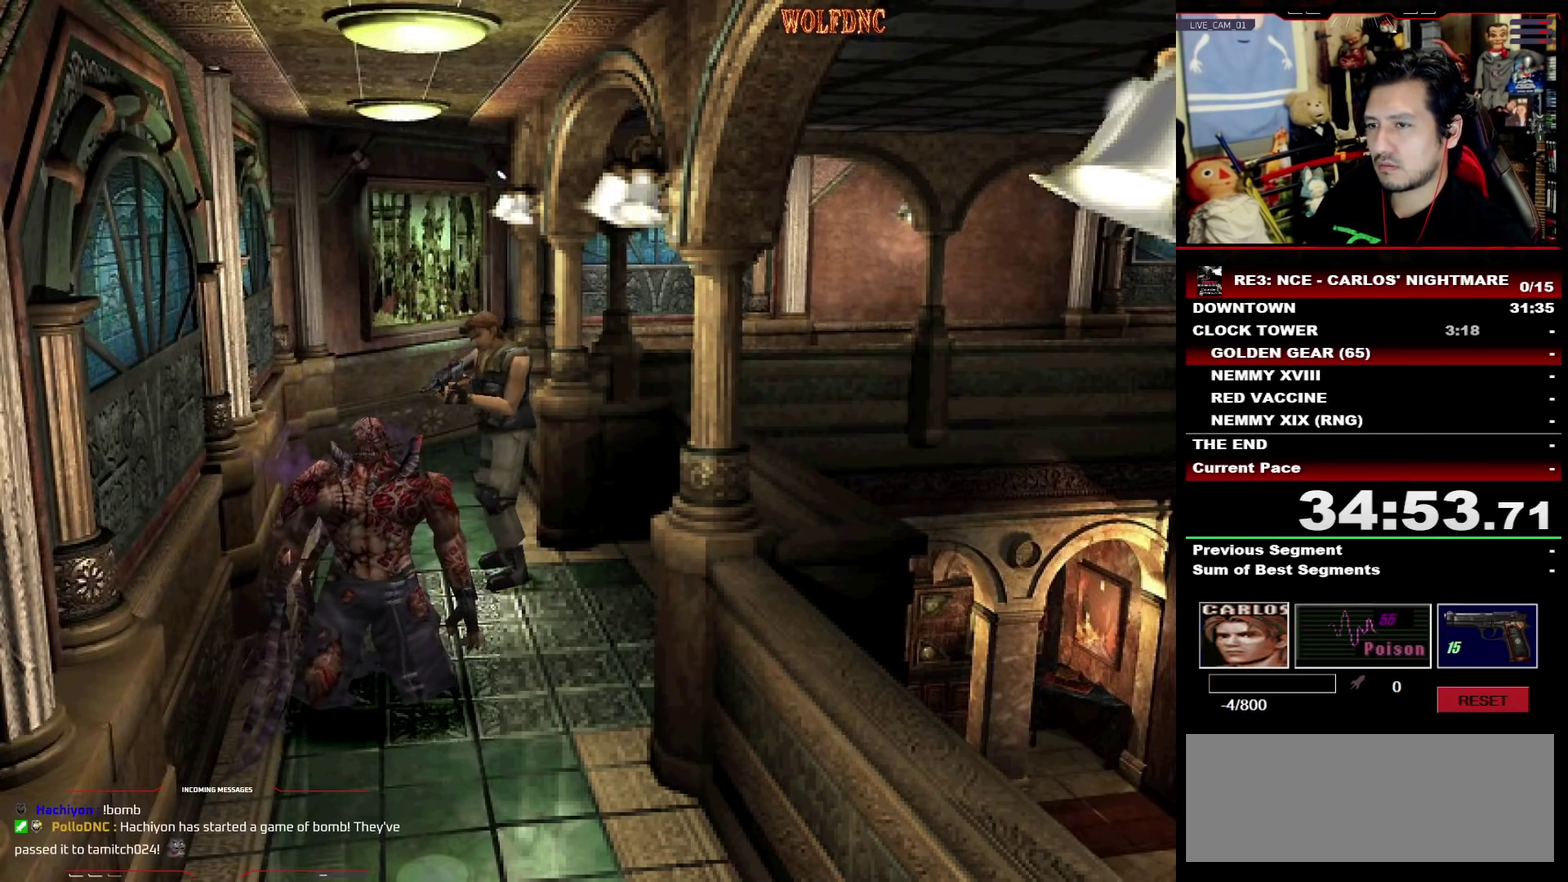
{"buttons": ["DPAD_UP"], "events": [[33, "DPAD_UP", "down"], [133, "SQUARE", "down"], [267, "SQUARE", "up"], [367, "SQUARE", "down"], [417, "DPAD_LEFT", "up"], [467, "SQUARE", "up"]]}
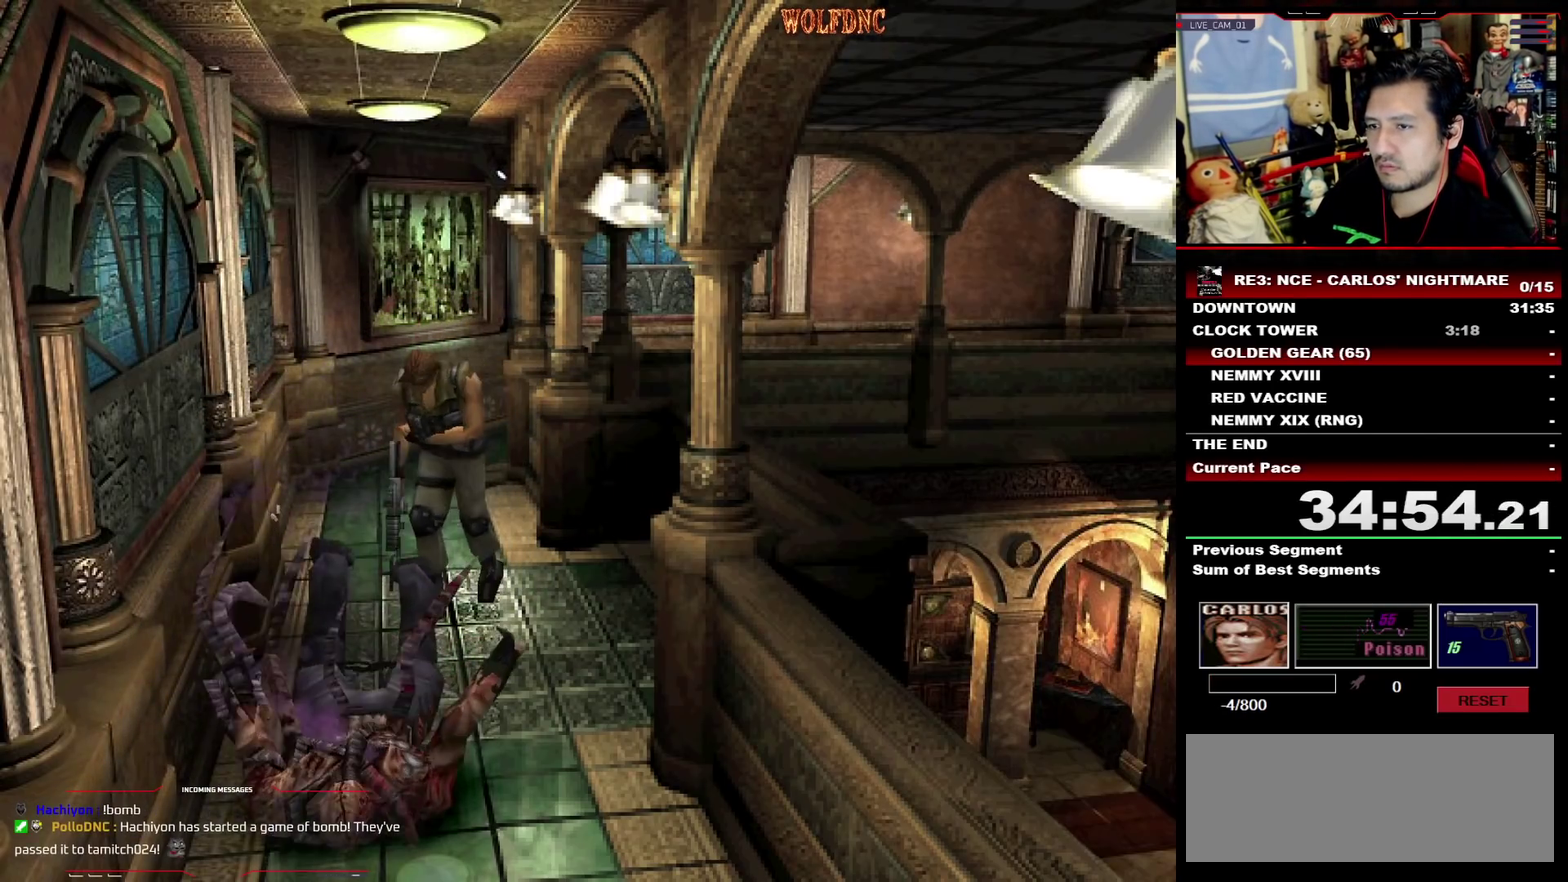
{"buttons": ["CROSS", "DPAD_UP"], "events": [[17, "DPAD_RIGHT", "down"], [17, "SQUARE", "down"], [100, "SQUARE", "up"], [150, "DPAD_RIGHT", "up"], [150, "SQUARE", "down"], [200, "DPAD_LEFT", "down"], [433, "SQUARE", "up"], [483, "CROSS", "down"], [483, "DPAD_LEFT", "up"]]}
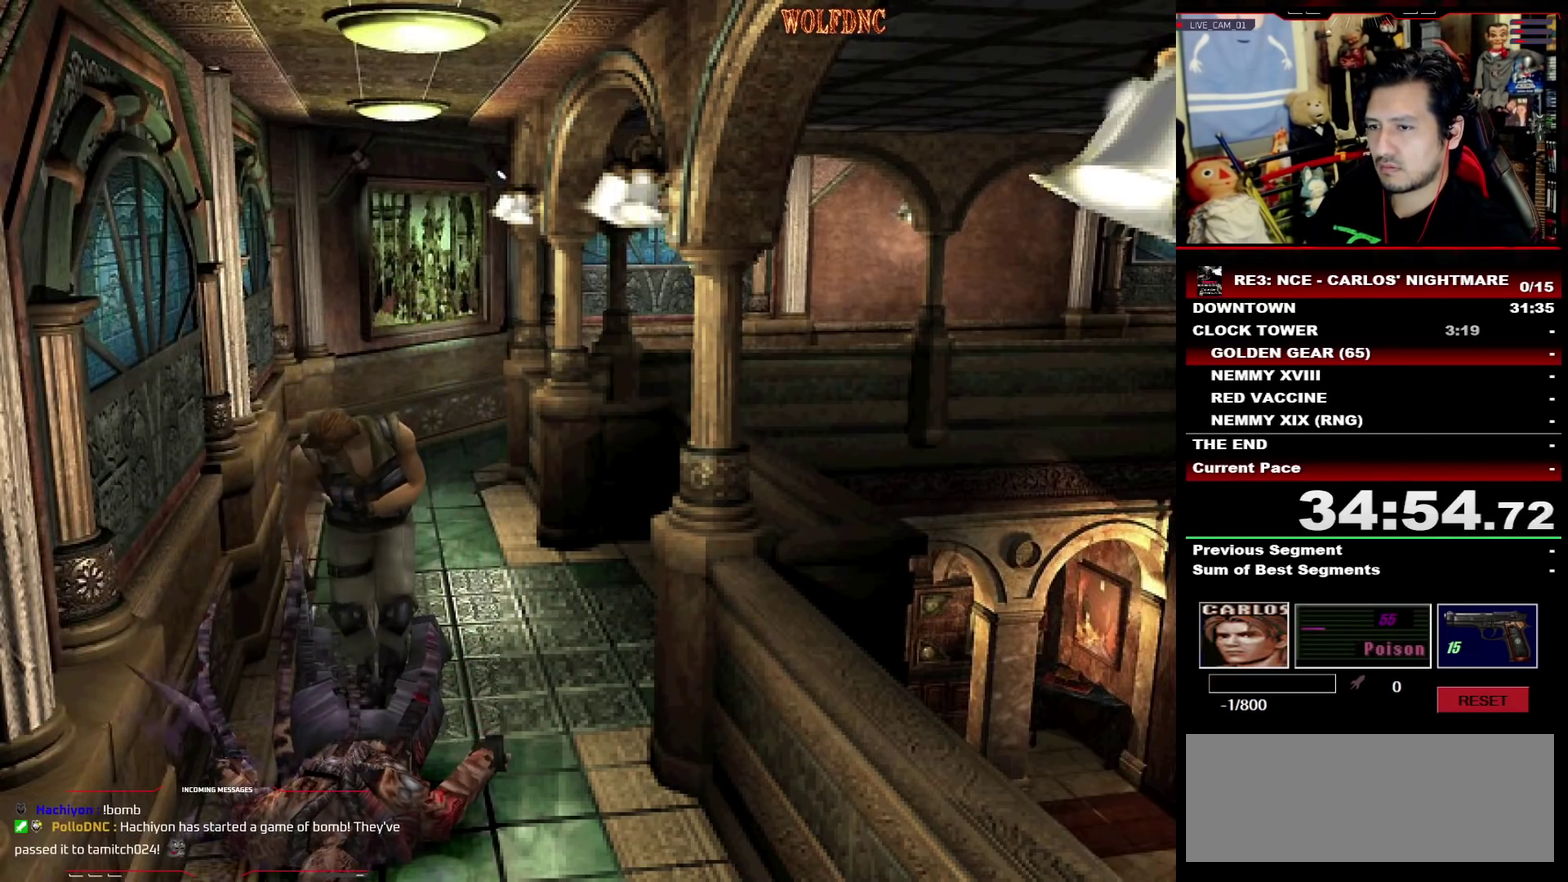
{"buttons": ["CROSS", "DPAD_UP"]}
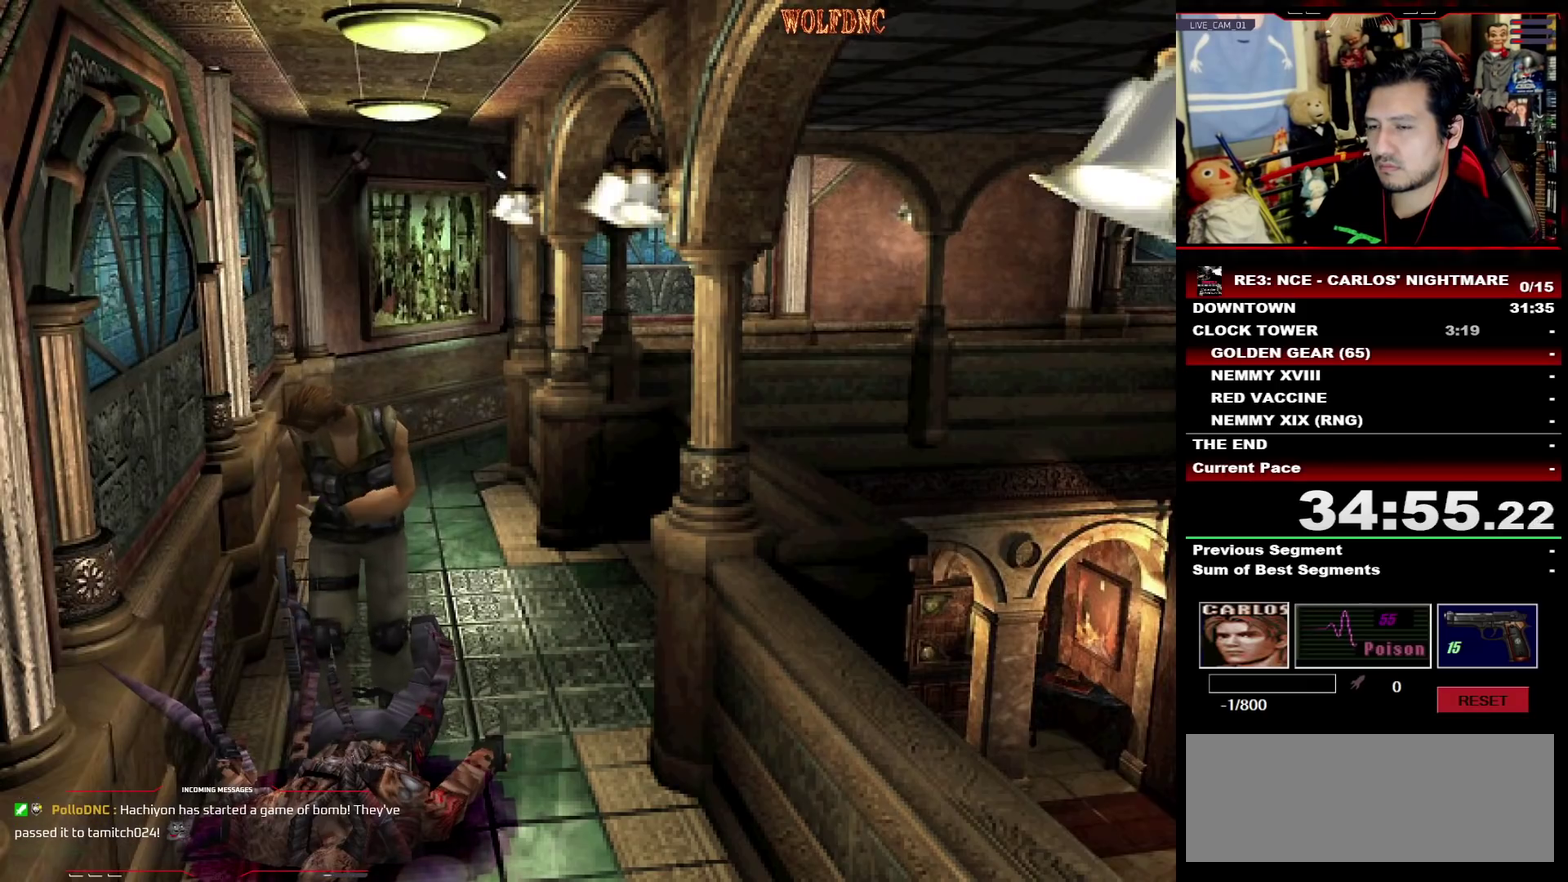
{"buttons": []}
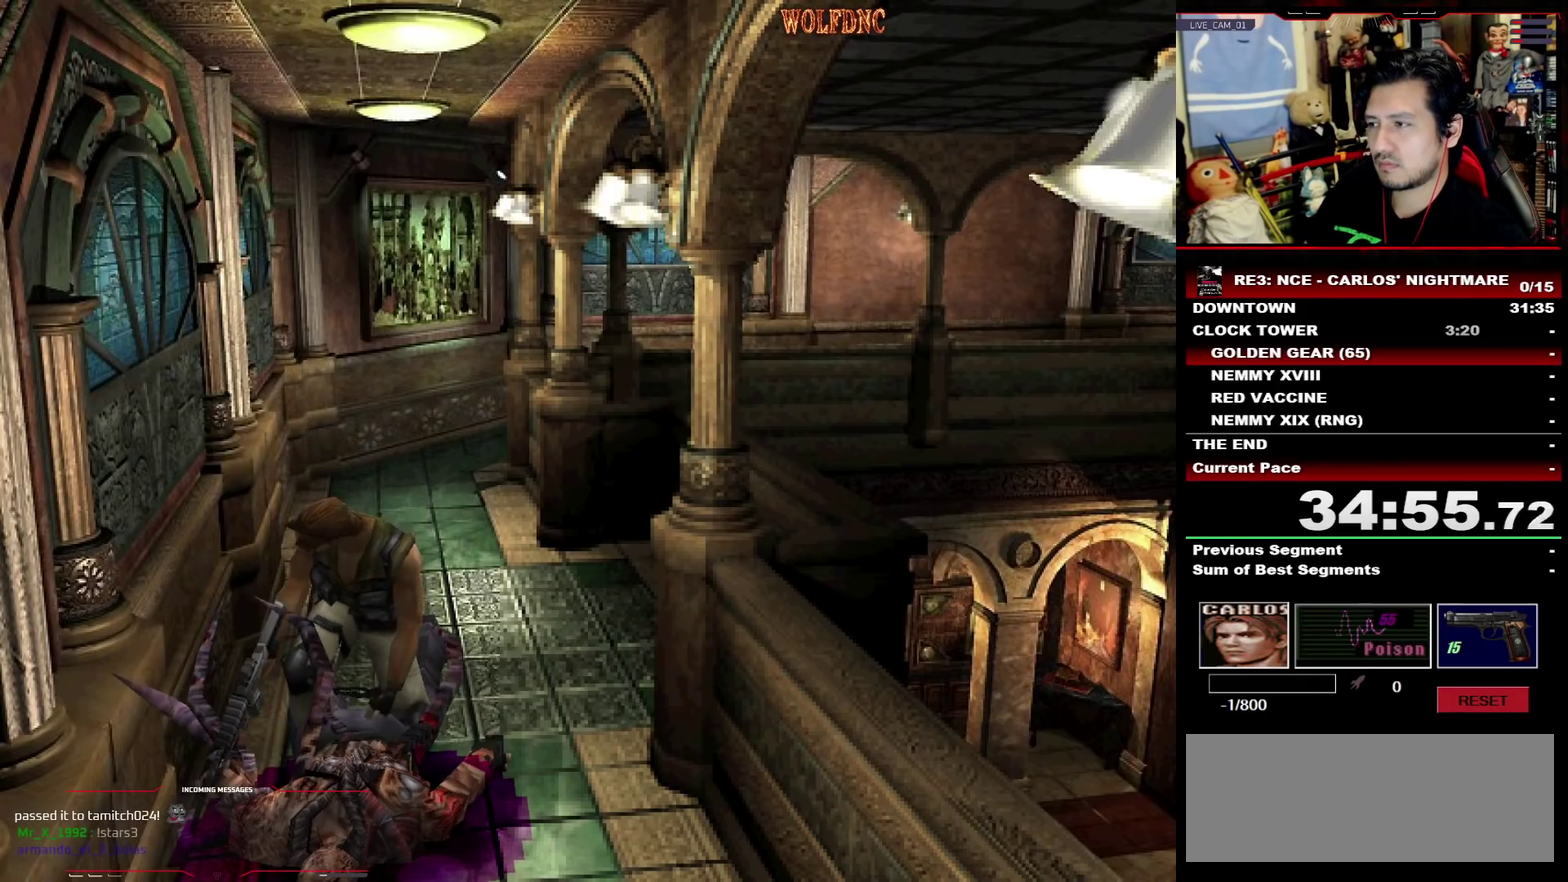
{"buttons": ["CROSS"], "events": [[50, "CROSS", "down"], [150, "CROSS", "up"], [200, "CROSS", "down"], [283, "CROSS", "up"], [333, "CROSS", "down"], [383, "CROSS", "up"], [433, "CROSS", "down"]]}
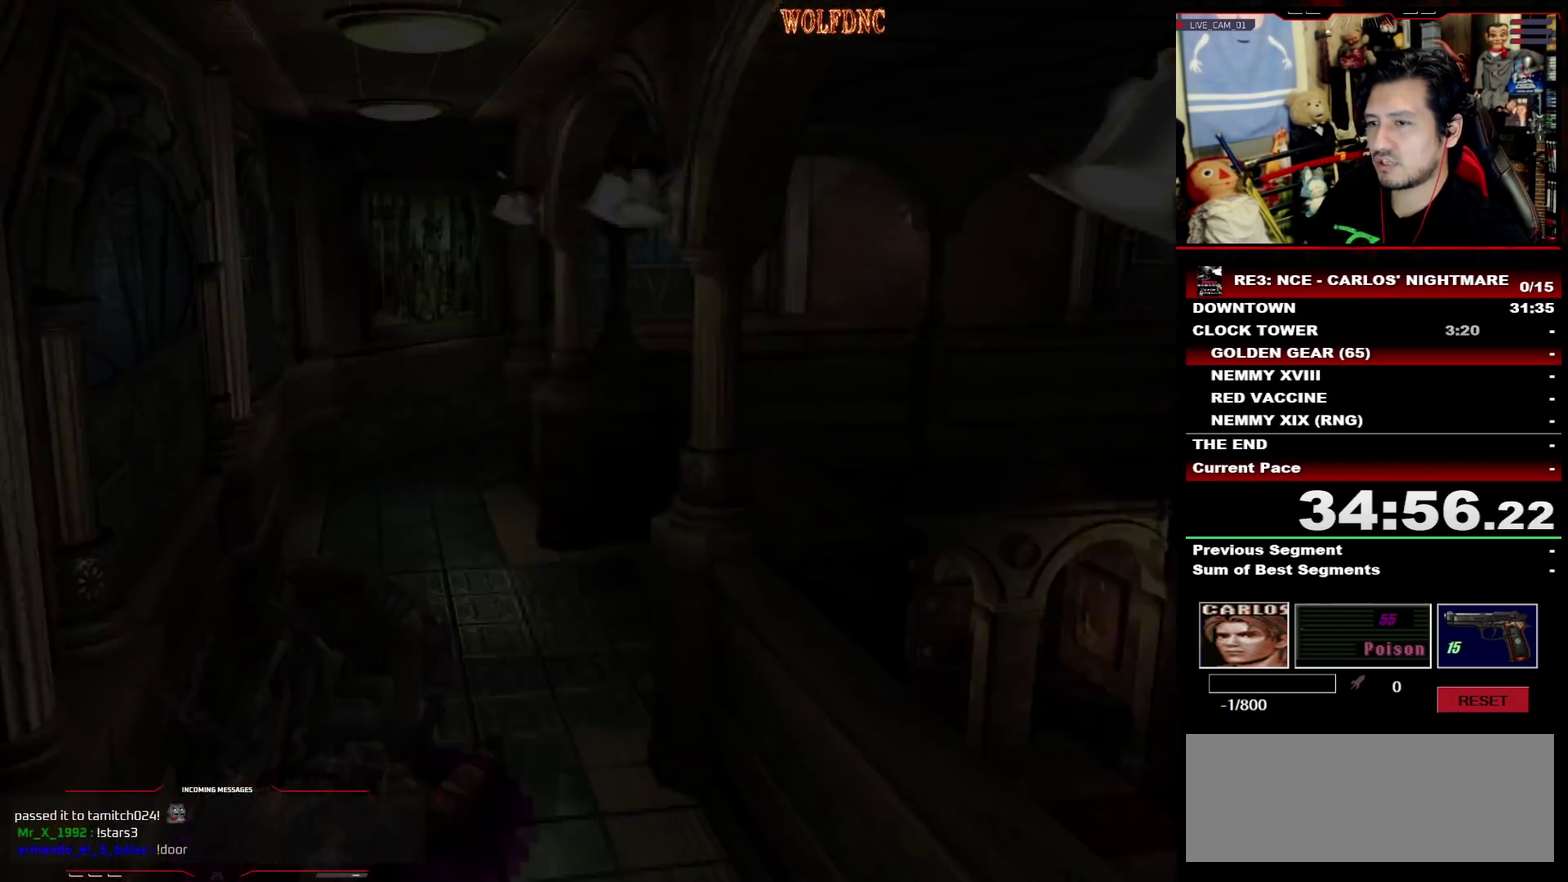
{"buttons": []}
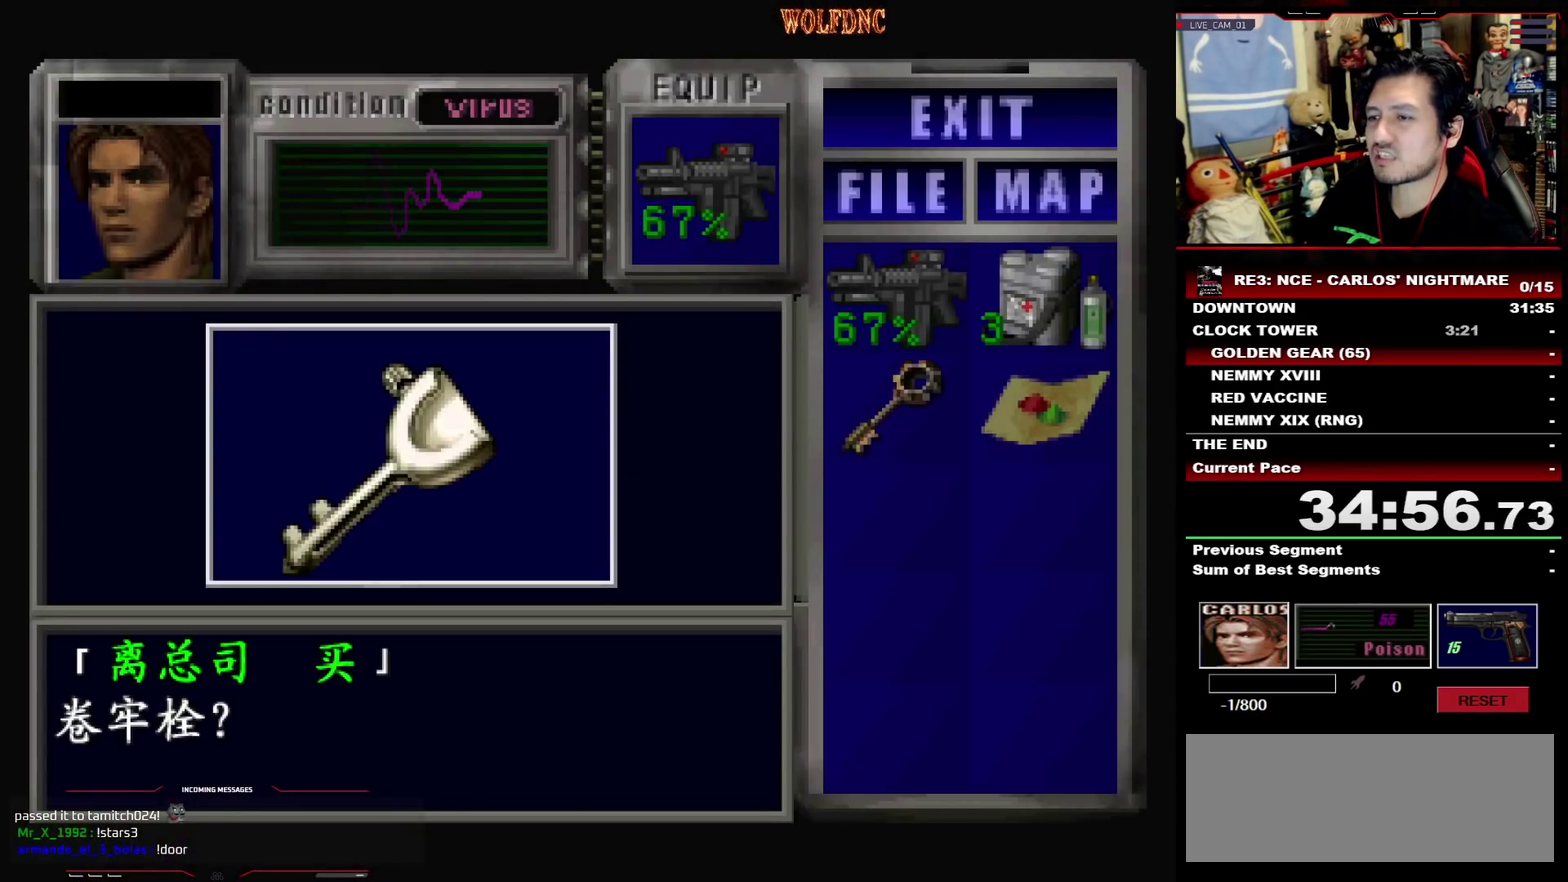
{"buttons": ["CROSS", "SQUARE"]}
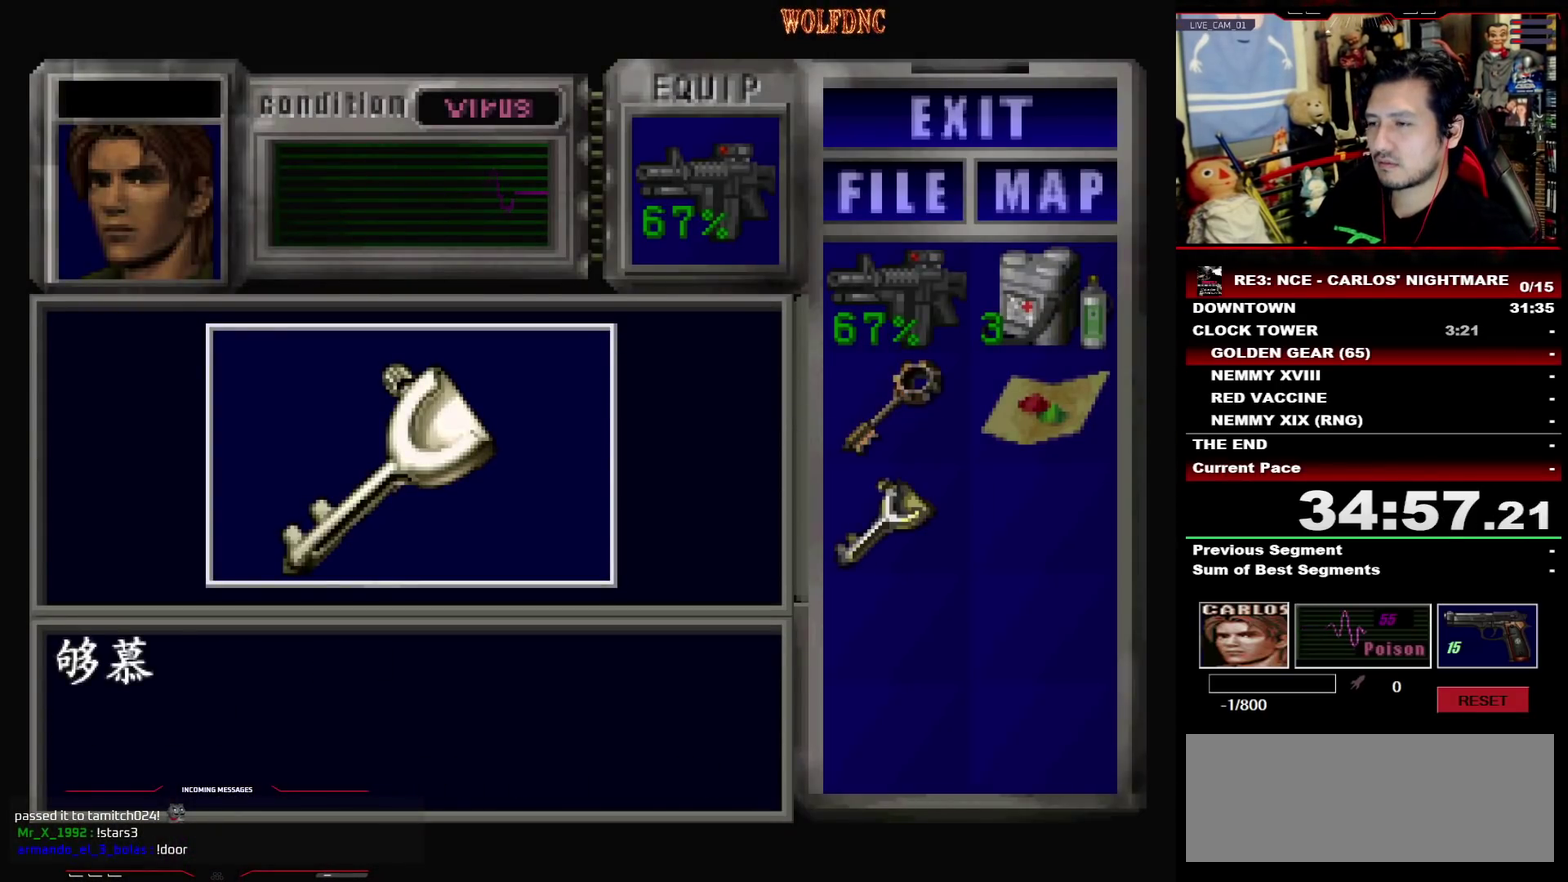
{"buttons": ["CROSS"], "events": [[50, "CROSS", "up"], [50, "SQUARE", "up"], [100, "CROSS", "down"], [100, "SQUARE", "down"], [200, "SQUARE", "up"], [283, "CROSS", "up"], [367, "CROSS", "down"], [367, "DPAD_UP", "down"], [417, "CROSS", "up"], [467, "CROSS", "down"], [467, "DPAD_UP", "up"]]}
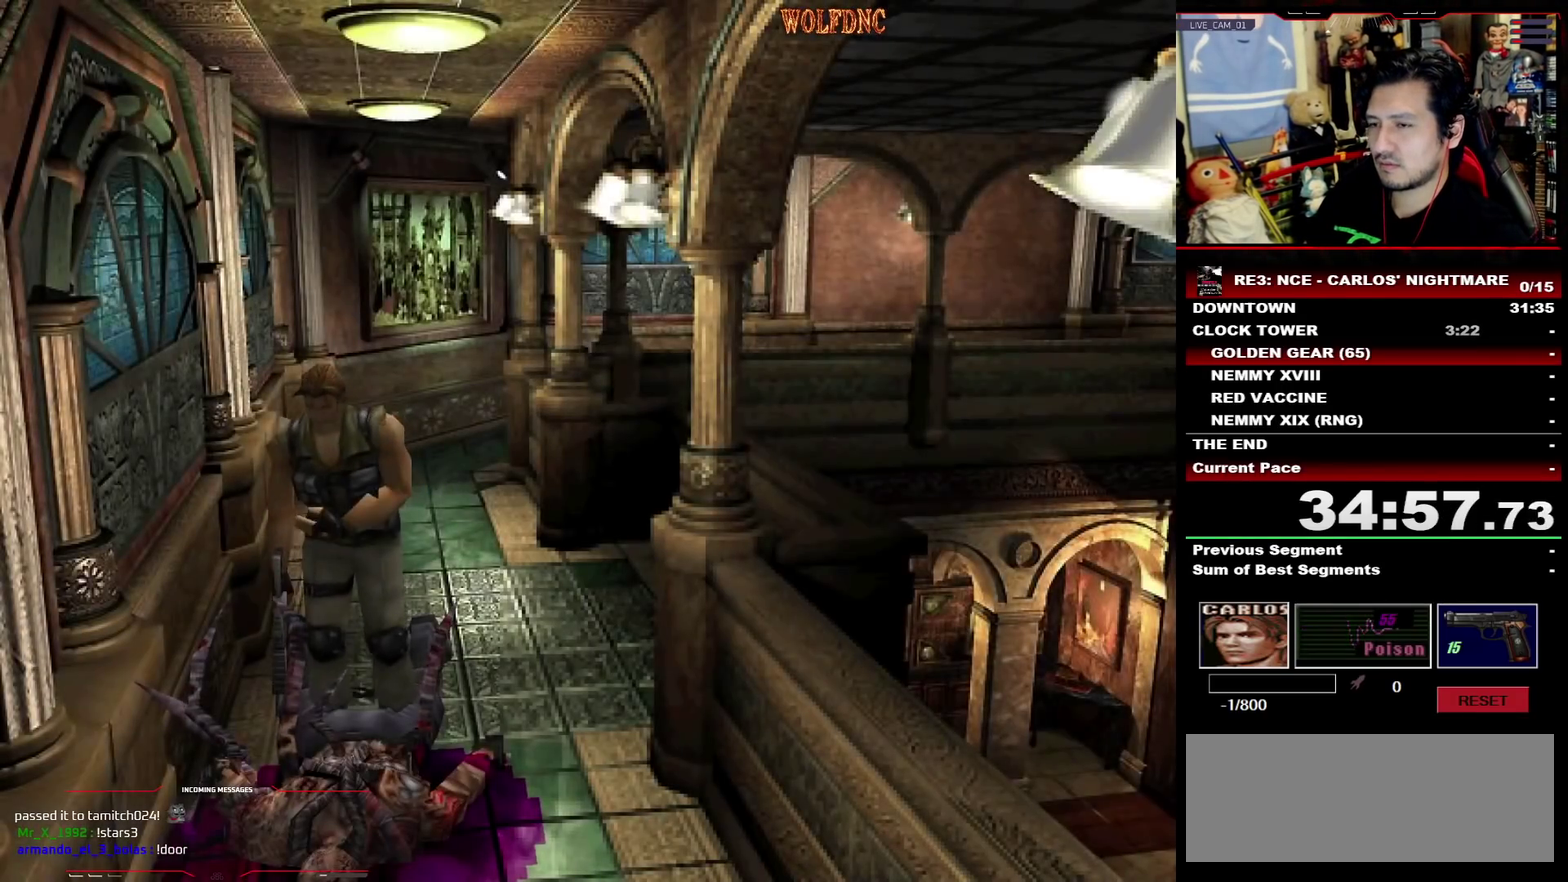
{"buttons": [], "events": [[17, "CROSS", "up"], [100, "CROSS", "down"], [150, "CROSS", "up"], [150, "DPAD_LEFT", "down"], [200, "CROSS", "down"], [250, "DPAD_LEFT", "up"], [300, "DPAD_UP", "down"], [383, "DPAD_UP", "up"], [483, "CROSS", "up"]]}
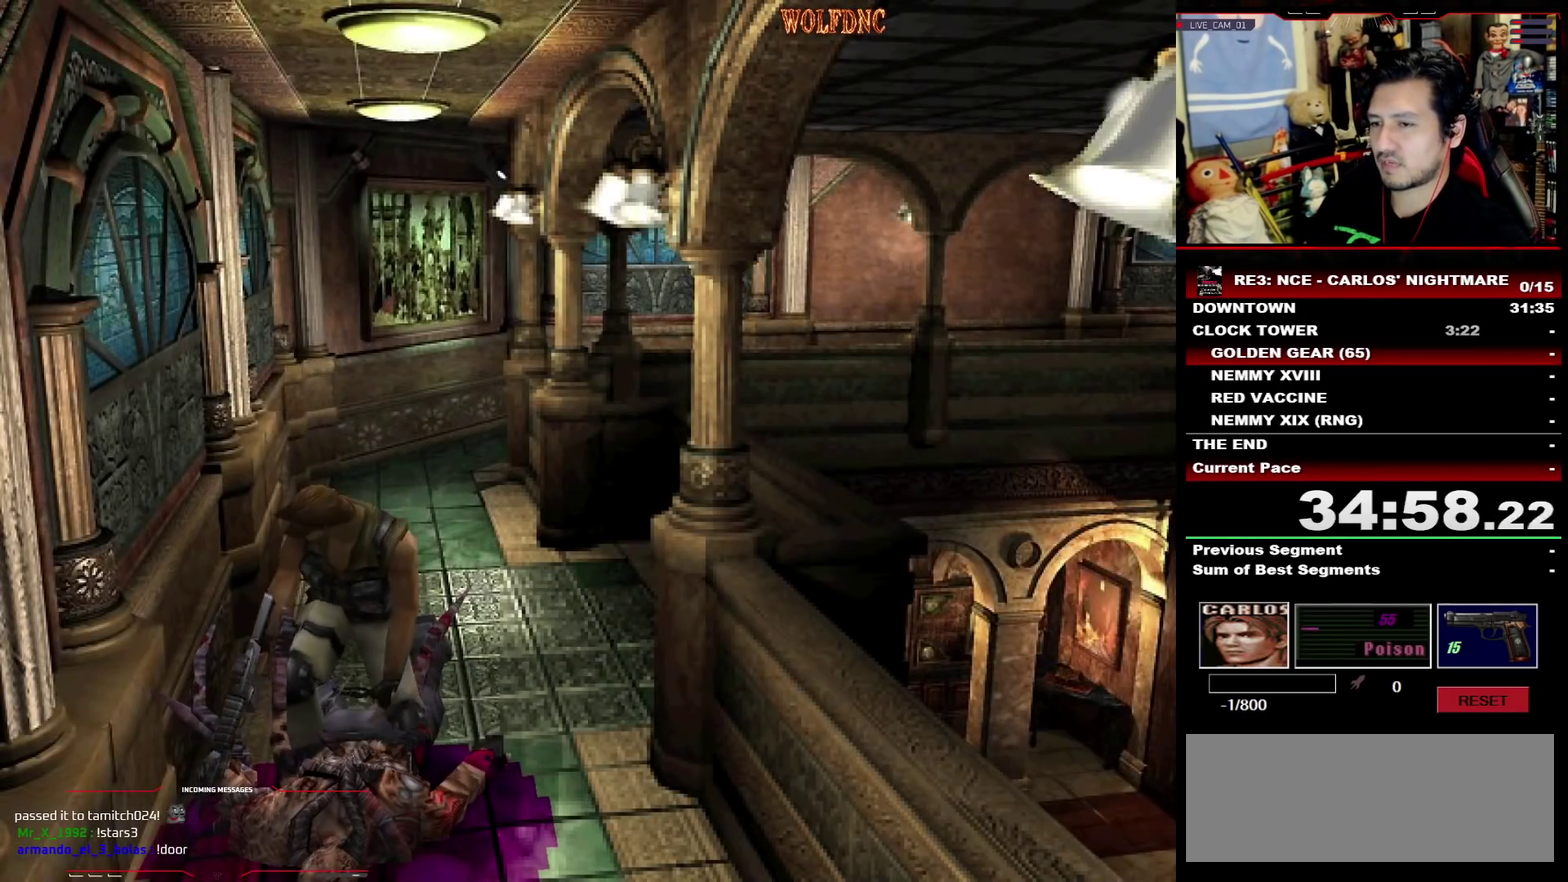
{"buttons": []}
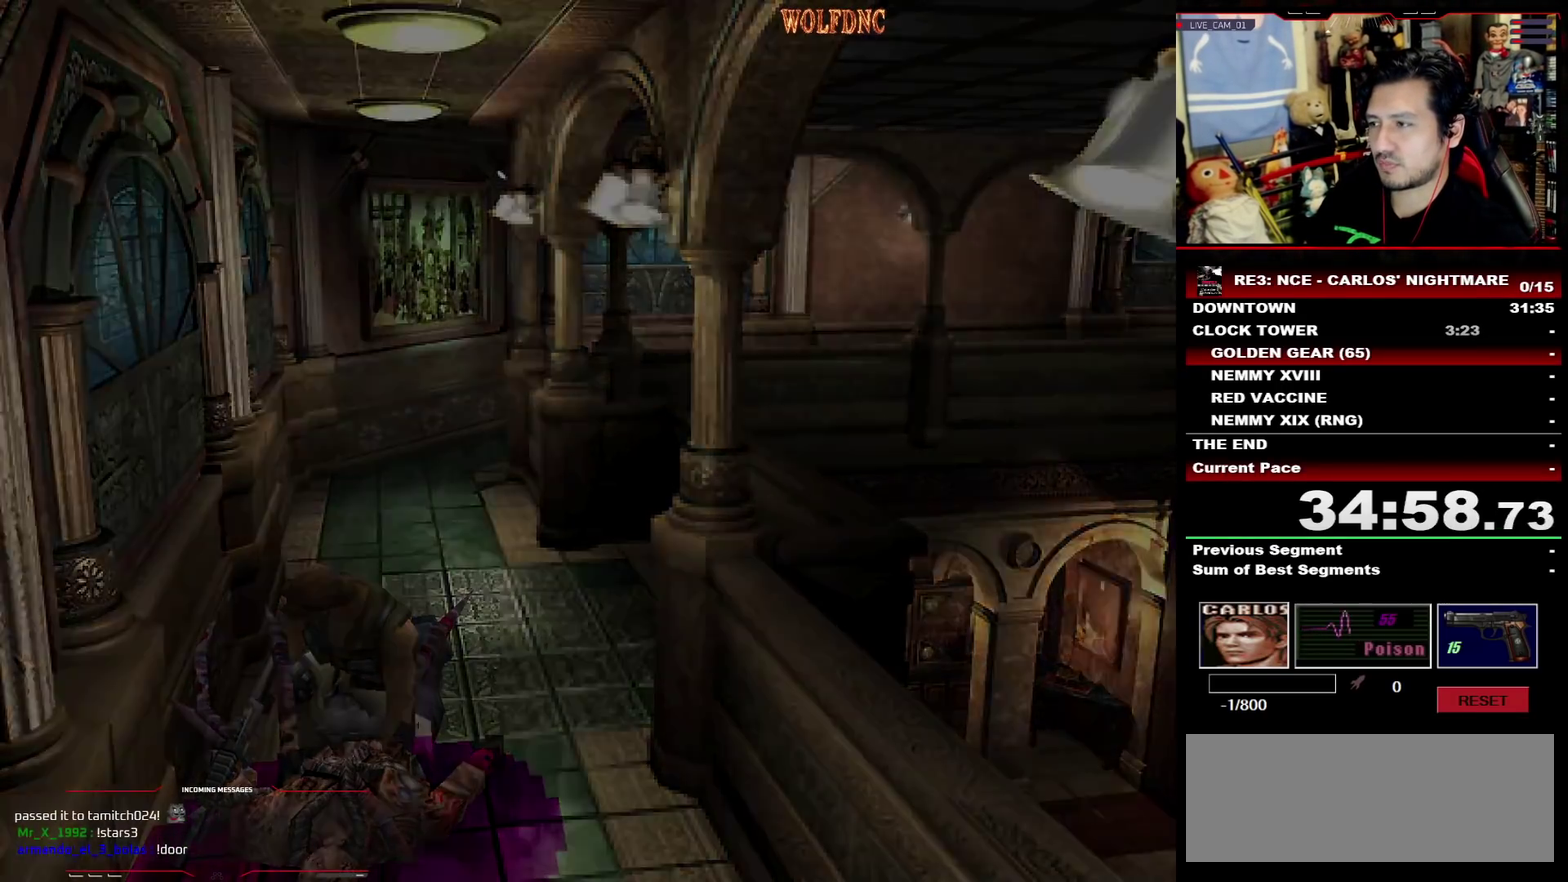
{"buttons": ["CROSS"]}
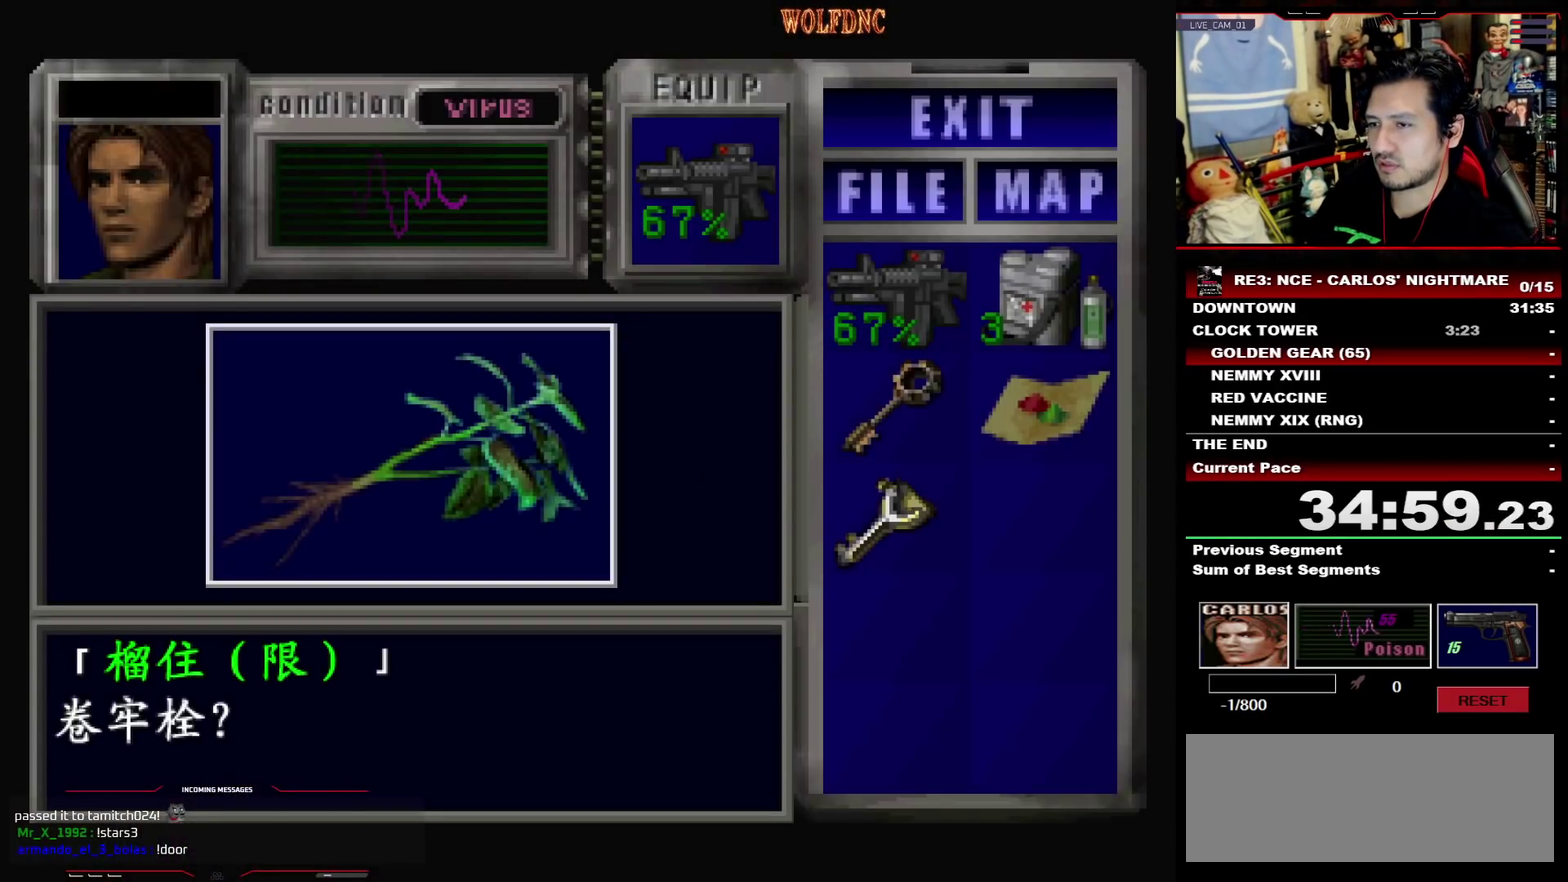
{"buttons": ["CROSS"], "events": [[100, "CROSS", "up"], [150, "CROSS", "down"]]}
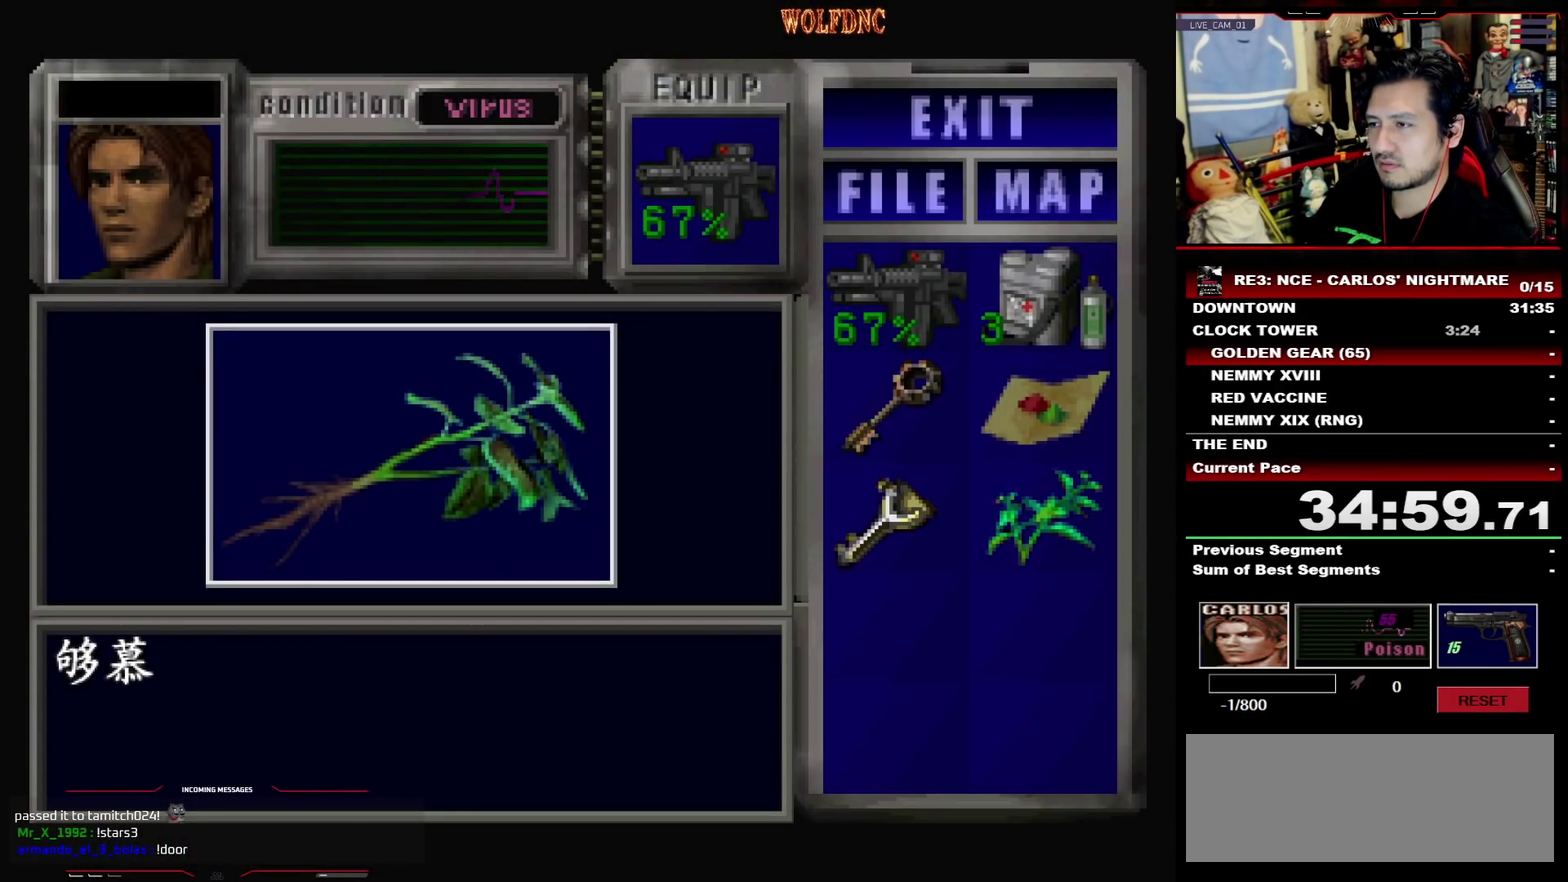
{"buttons": ["CROSS", "SQUARE", "DPAD_UP"], "events": [[33, "SQUARE", "down"], [67, "CROSS", "up"], [117, "CROSS", "down"], [167, "DPAD_UP", "down"], [267, "DPAD_LEFT", "down"], [400, "CROSS", "up"], [450, "CROSS", "down"], [450, "DPAD_LEFT", "up"]]}
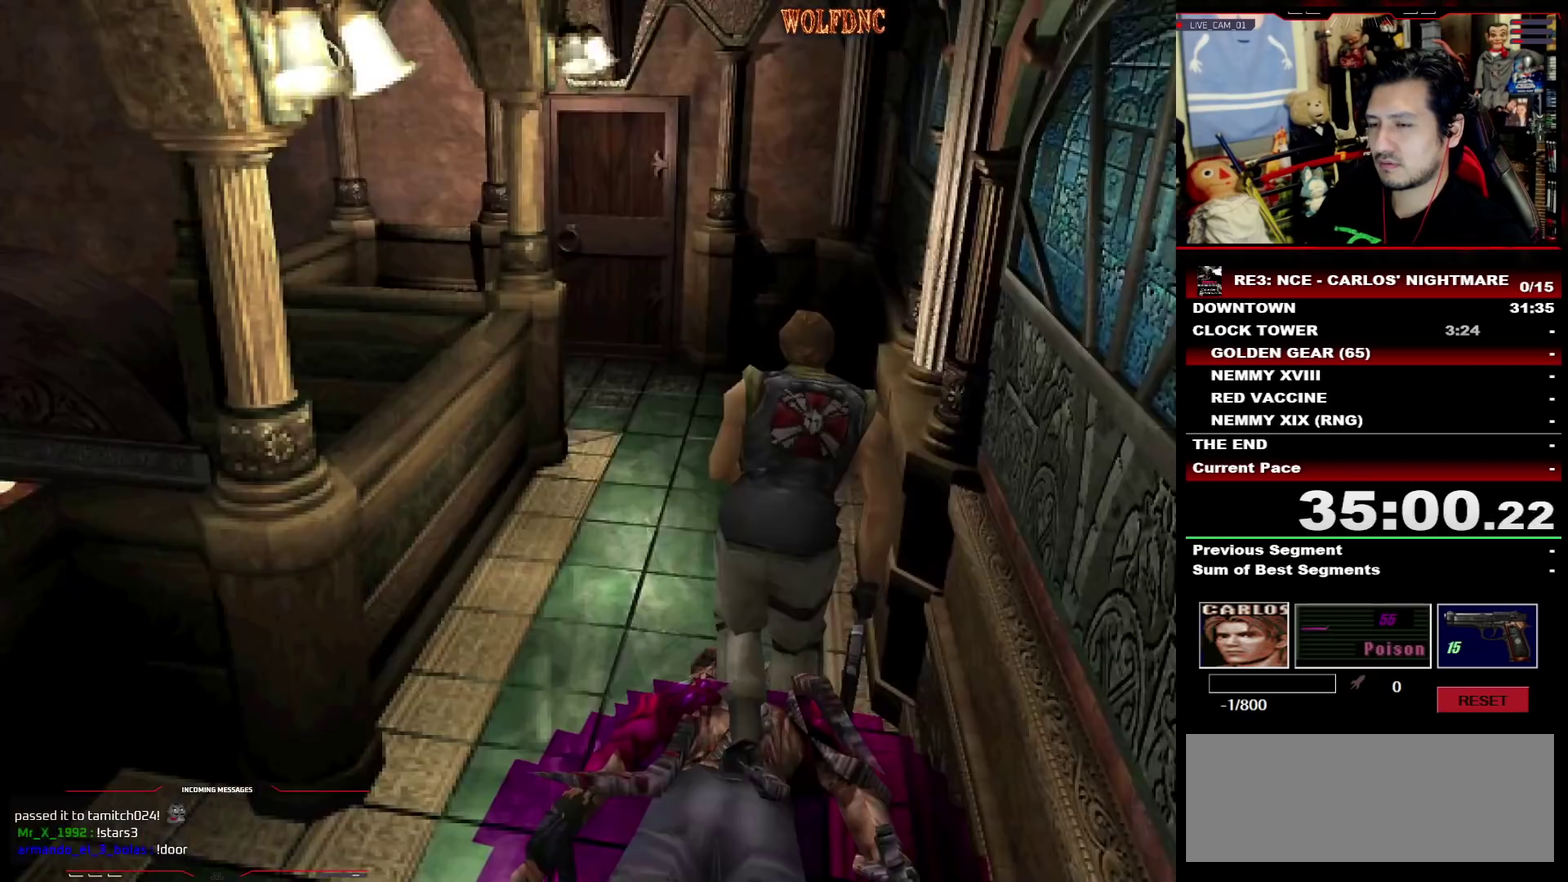
{"buttons": ["SQUARE", "DPAD_UP"], "events": [[133, "DPAD_LEFT", "down"], [283, "DPAD_LEFT", "up"], [417, "CROSS", "up"]]}
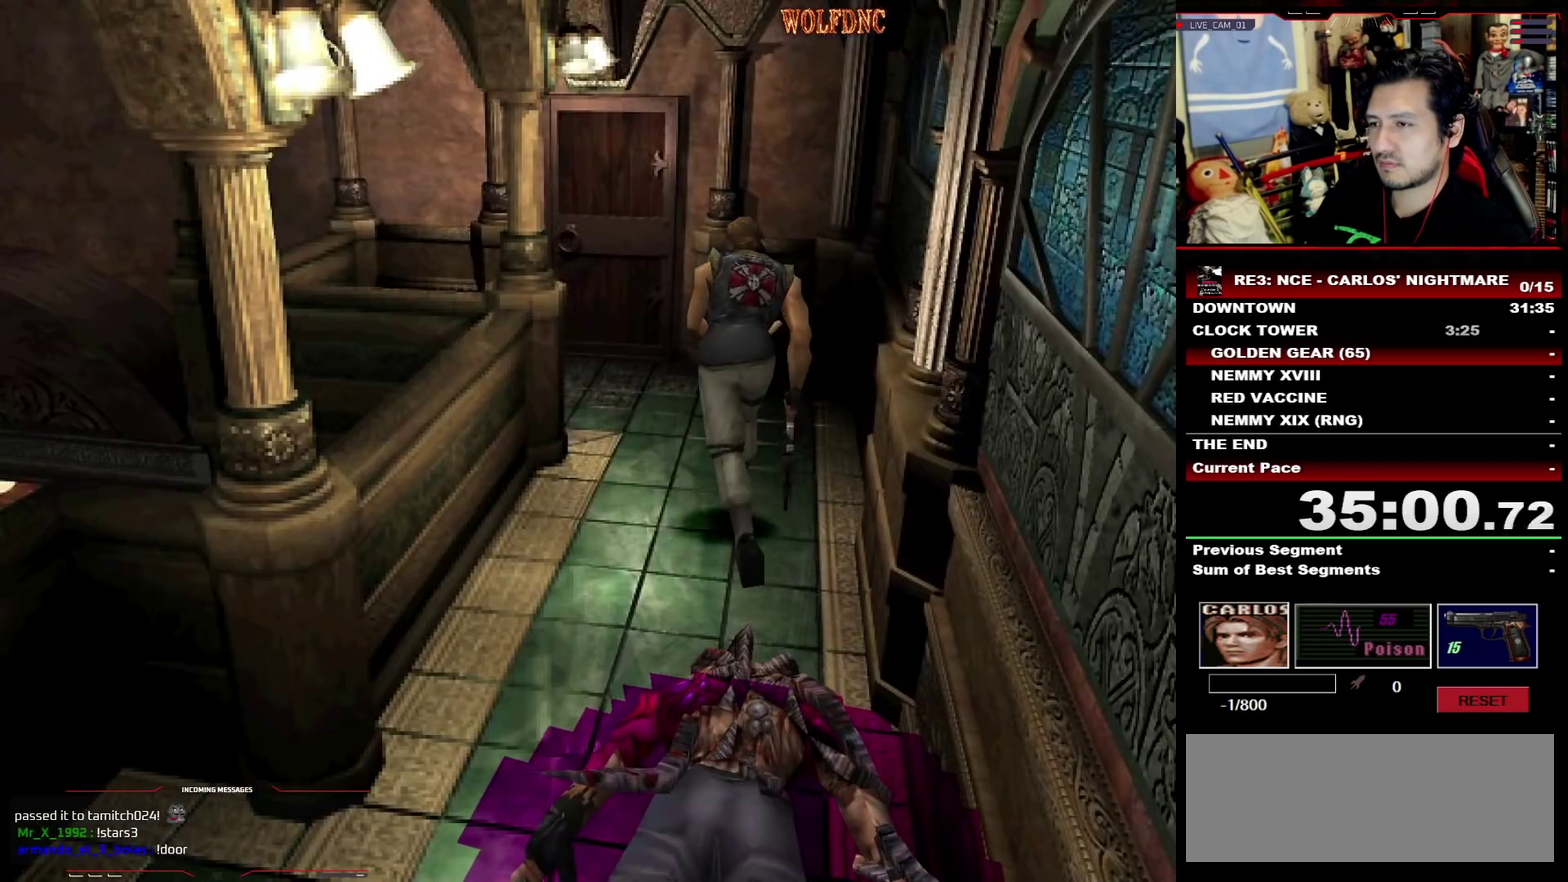
{"buttons": ["CROSS", "SQUARE", "DPAD_UP", "DPAD_RIGHT"], "events": [[433, "CROSS", "down"], [433, "DPAD_RIGHT", "down"]]}
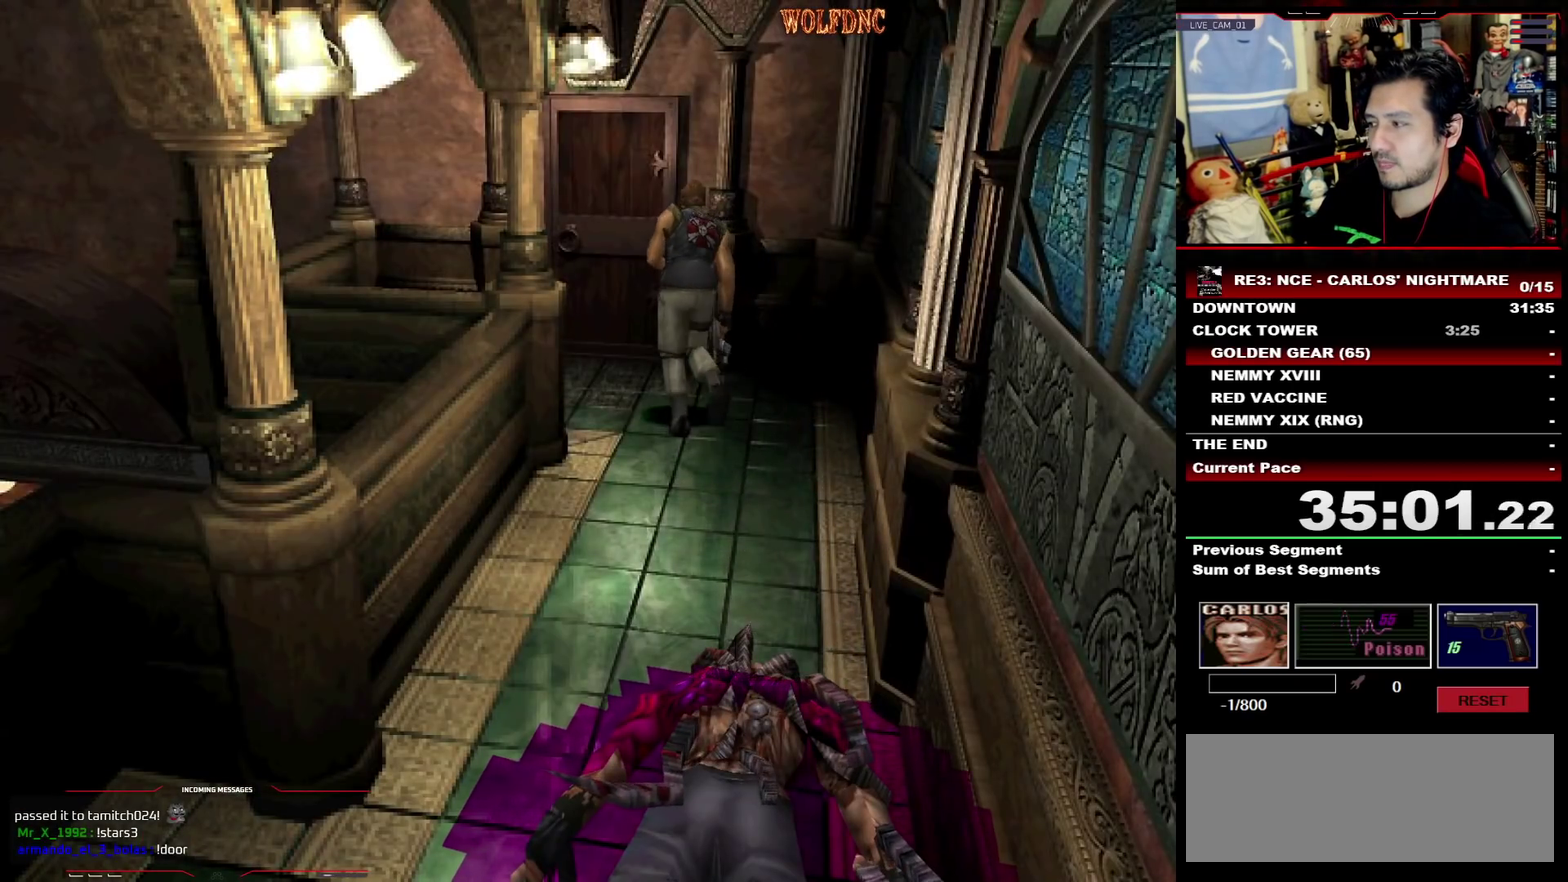
{"buttons": ["CROSS", "SQUARE", "DPAD_UP"], "events": [[33, "DPAD_RIGHT", "up"], [217, "CROSS", "up"], [267, "CROSS", "down"], [450, "CROSS", "up"], [500, "CROSS", "down"]]}
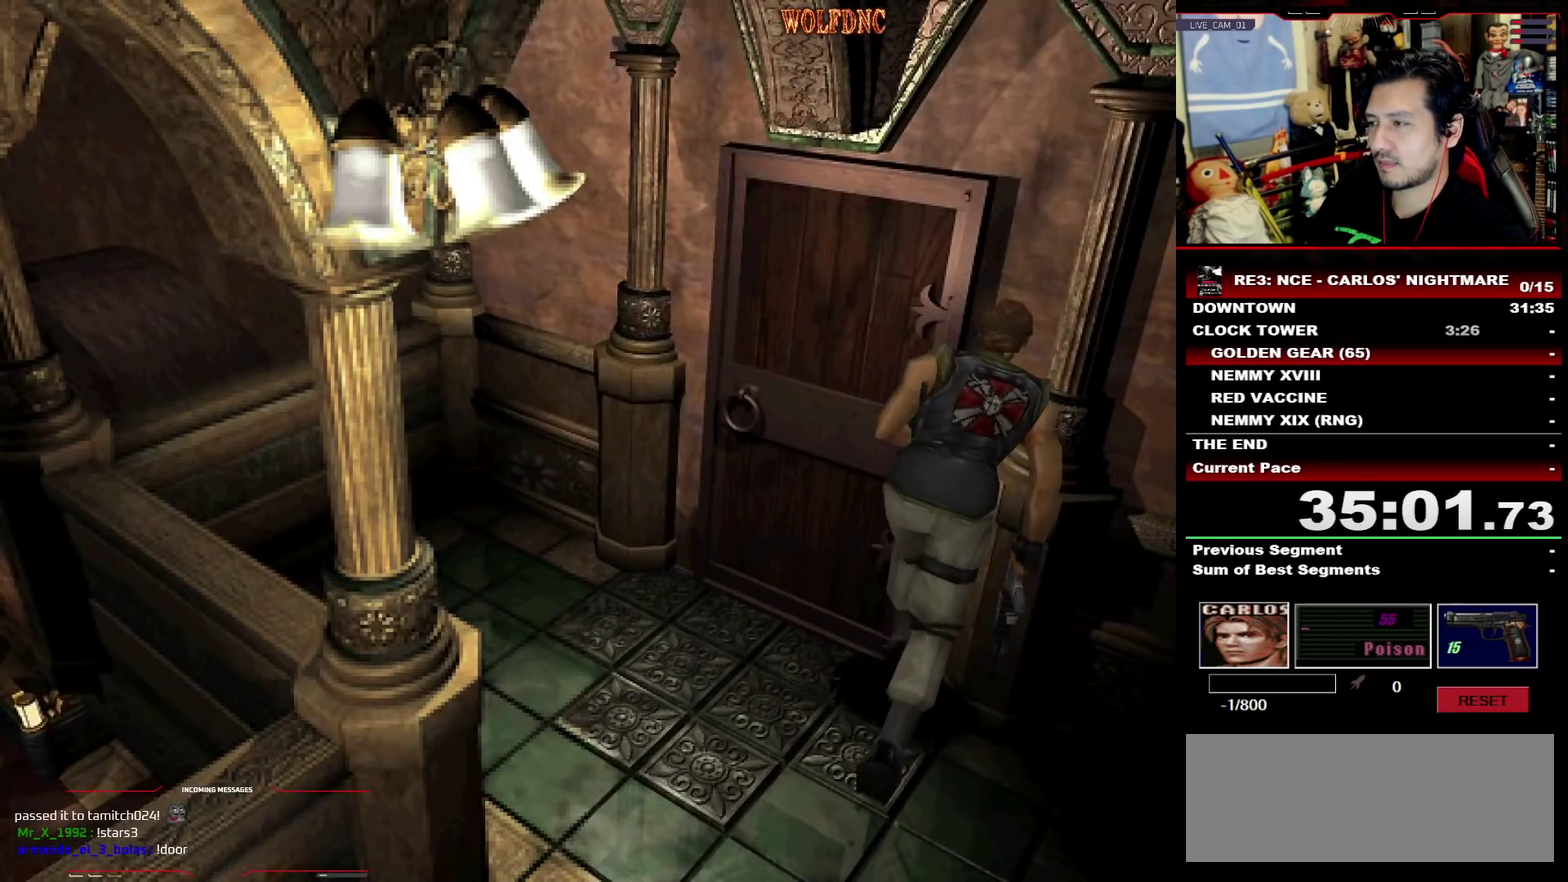
{"buttons": ["CROSS", "DPAD_UP"], "events": [[33, "DPAD_LEFT", "down"], [83, "CROSS", "up"], [133, "CROSS", "down"], [233, "DPAD_LEFT", "up"], [417, "SQUARE", "up"]]}
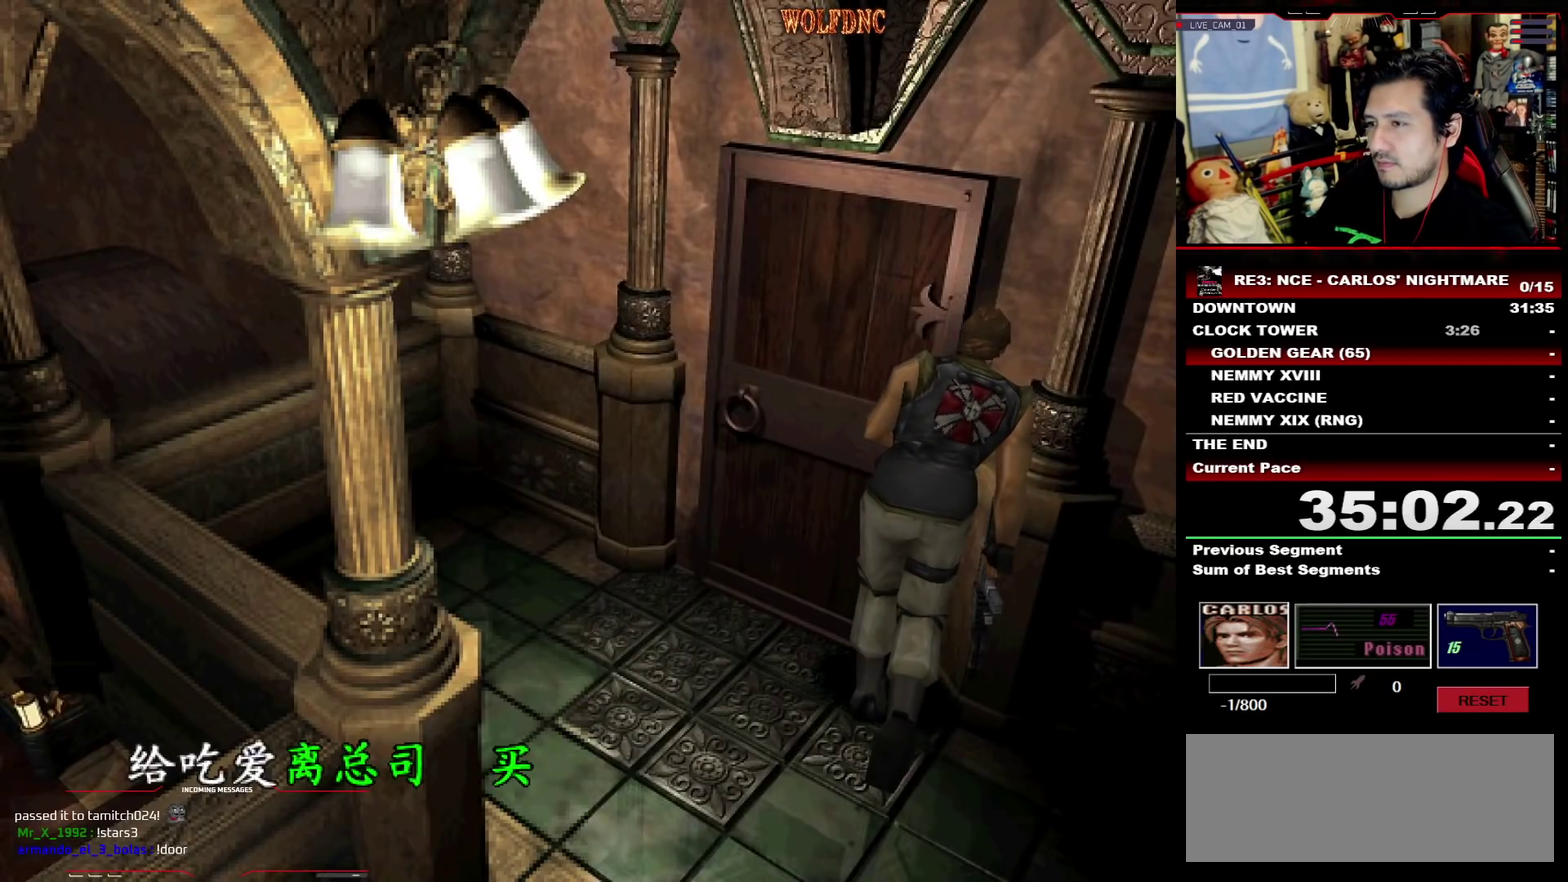
{"buttons": ["DPAD_UP", "DPAD_LEFT"], "events": [[50, "CROSS", "up"], [100, "DPAD_UP", "up"], [150, "CROSS", "down"], [433, "DPAD_UP", "down"], [483, "CROSS", "up"], [483, "DPAD_LEFT", "down"]]}